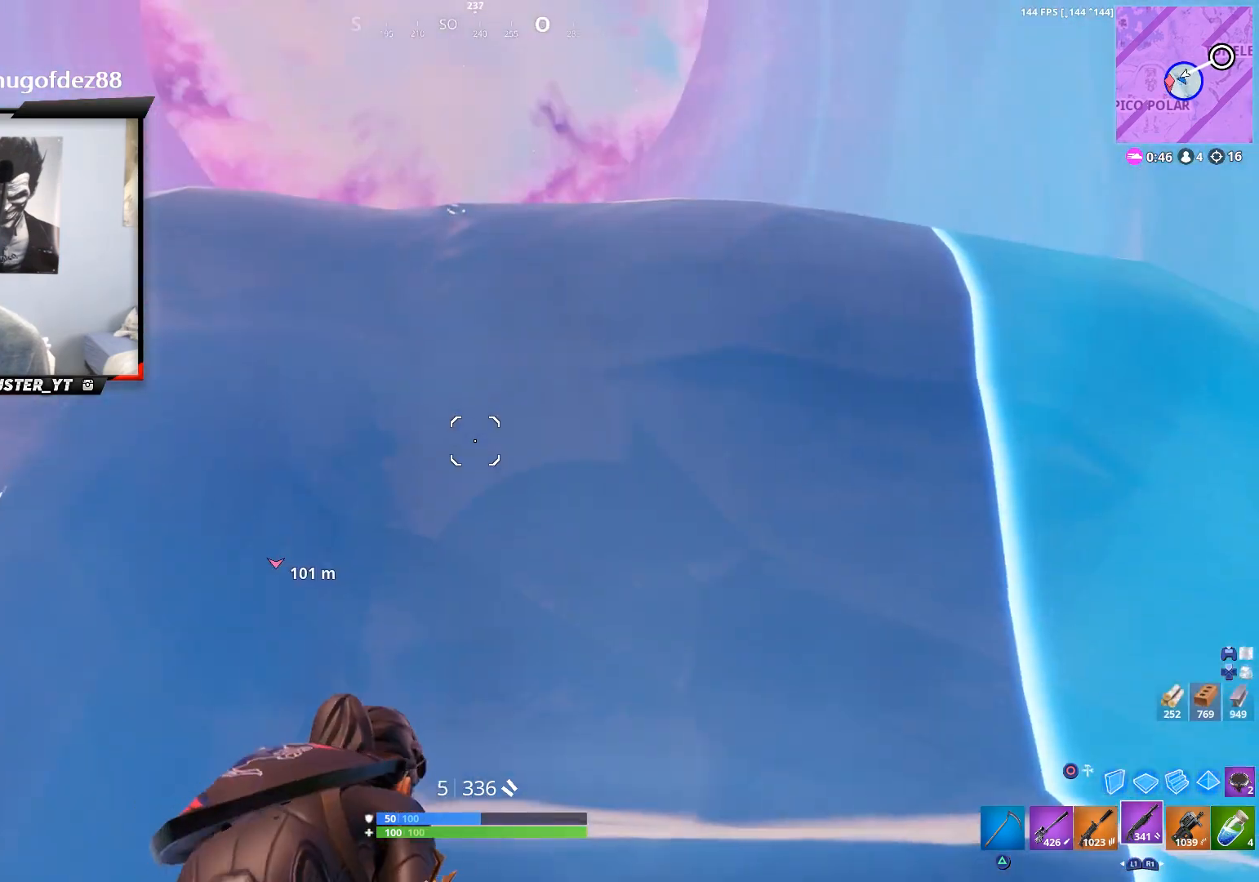
Gameplay with a controller (PlayStation layout); each line is a JSON object with the inputs held at the frame after it. "events" lists button and stick changes between this image and that frame as [ms after this image, input, new state], when the widget could be followed in between.
{"buttons": [], "left_stick": "left", "right_stick": "down-right", "events": [[167, "CROSS", "down"], [300, "CROSS", "up"], [300, "left_stick", "down-right"], [433, "left_stick", "center"], [433, "right_stick", "down-right"], [500, "left_stick", "left"]]}
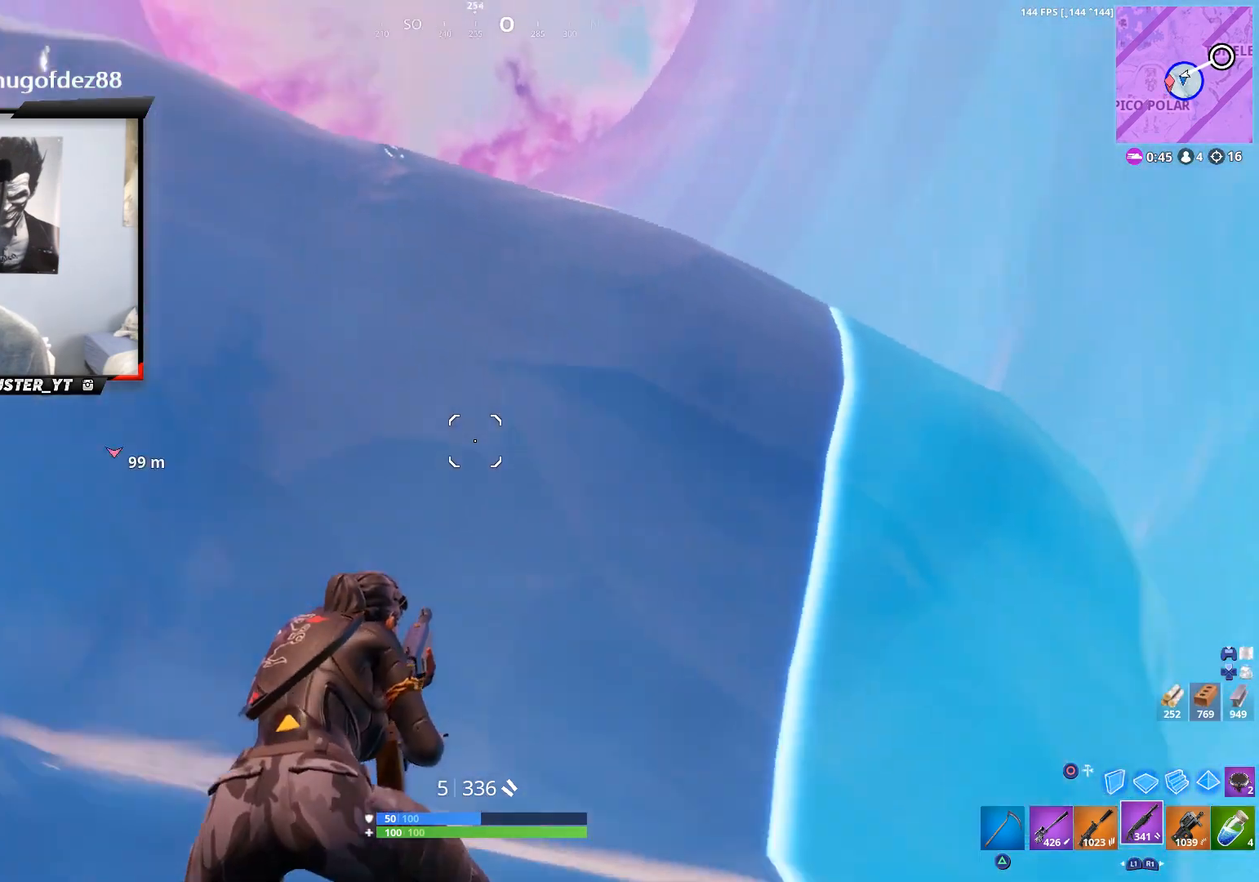
{"buttons": [], "left_stick": "up", "right_stick": "center", "events": [[167, "left_stick", "up"], [500, "right_stick", "center"]]}
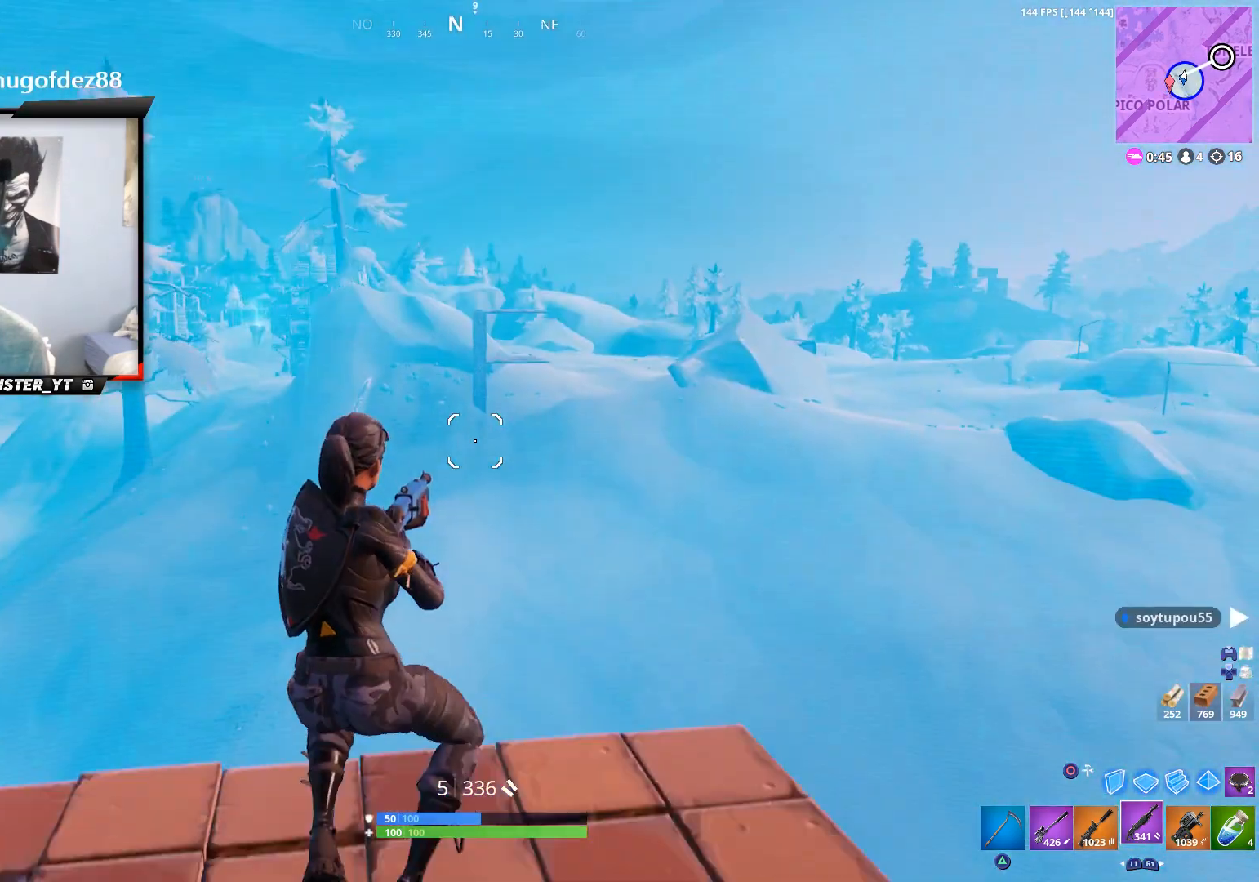
{"buttons": ["R1"], "left_stick": "up-left", "right_stick": "left", "events": [[67, "right_stick", "down-right"], [233, "right_stick", "center"], [333, "CIRCLE", "down"], [333, "left_stick", "up-left"], [333, "right_stick", "left"], [467, "CIRCLE", "up"], [500, "R1", "down"]]}
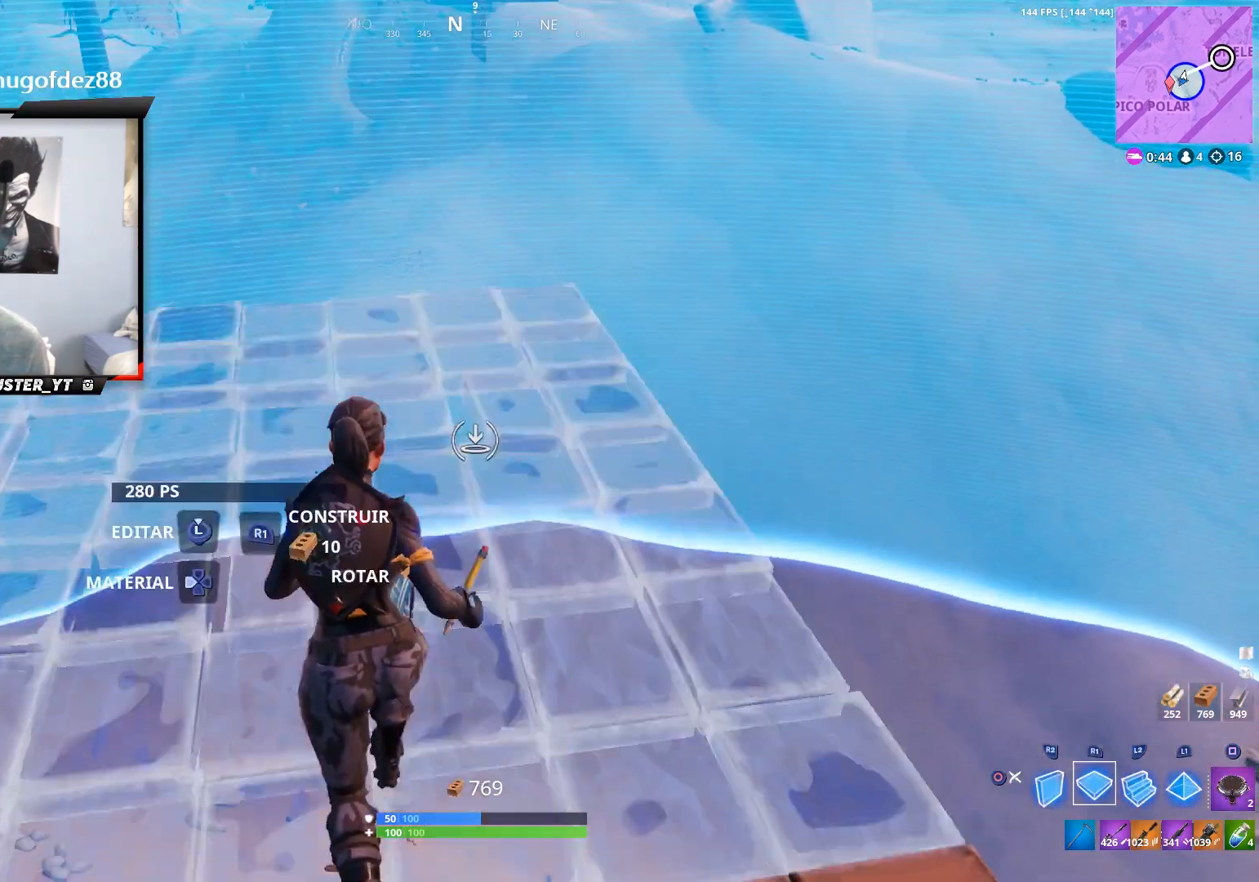
{"buttons": [], "left_stick": "up", "right_stick": "down", "events": [[33, "right_stick", "center"], [100, "R1", "up"], [367, "right_stick", "down"], [500, "left_stick", "up"]]}
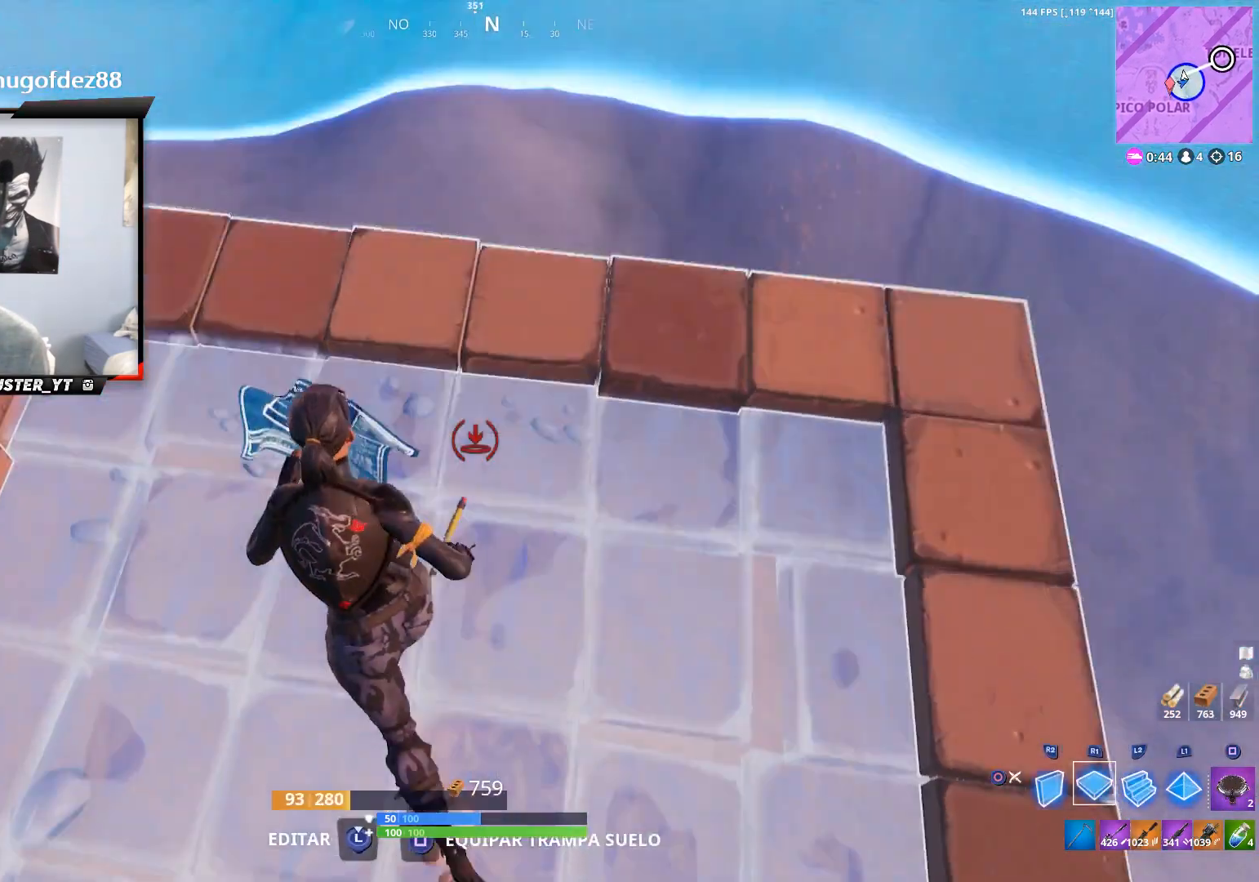
{"buttons": [], "left_stick": "up-right", "right_stick": "down-left", "events": [[67, "CIRCLE", "down"], [67, "right_stick", "center"], [133, "CIRCLE", "up"], [167, "left_stick", "up-left"], [333, "left_stick", "up-right"], [433, "right_stick", "down-left"]]}
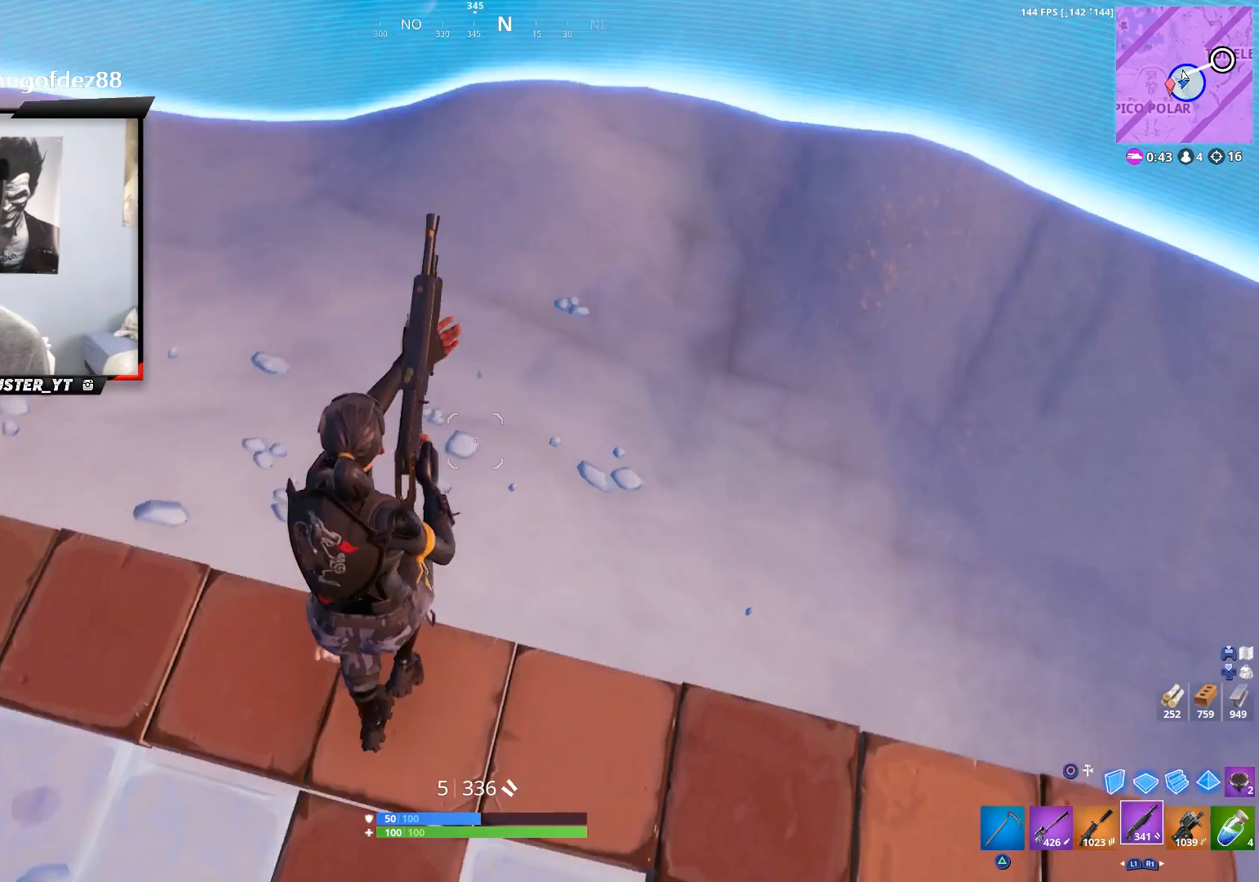
{"buttons": [], "left_stick": "down-right", "right_stick": "down-left", "events": [[33, "left_stick", "left"], [167, "left_stick", "up"], [200, "CIRCLE", "down"], [267, "left_stick", "right"], [333, "CIRCLE", "up"], [333, "left_stick", "down-right"]]}
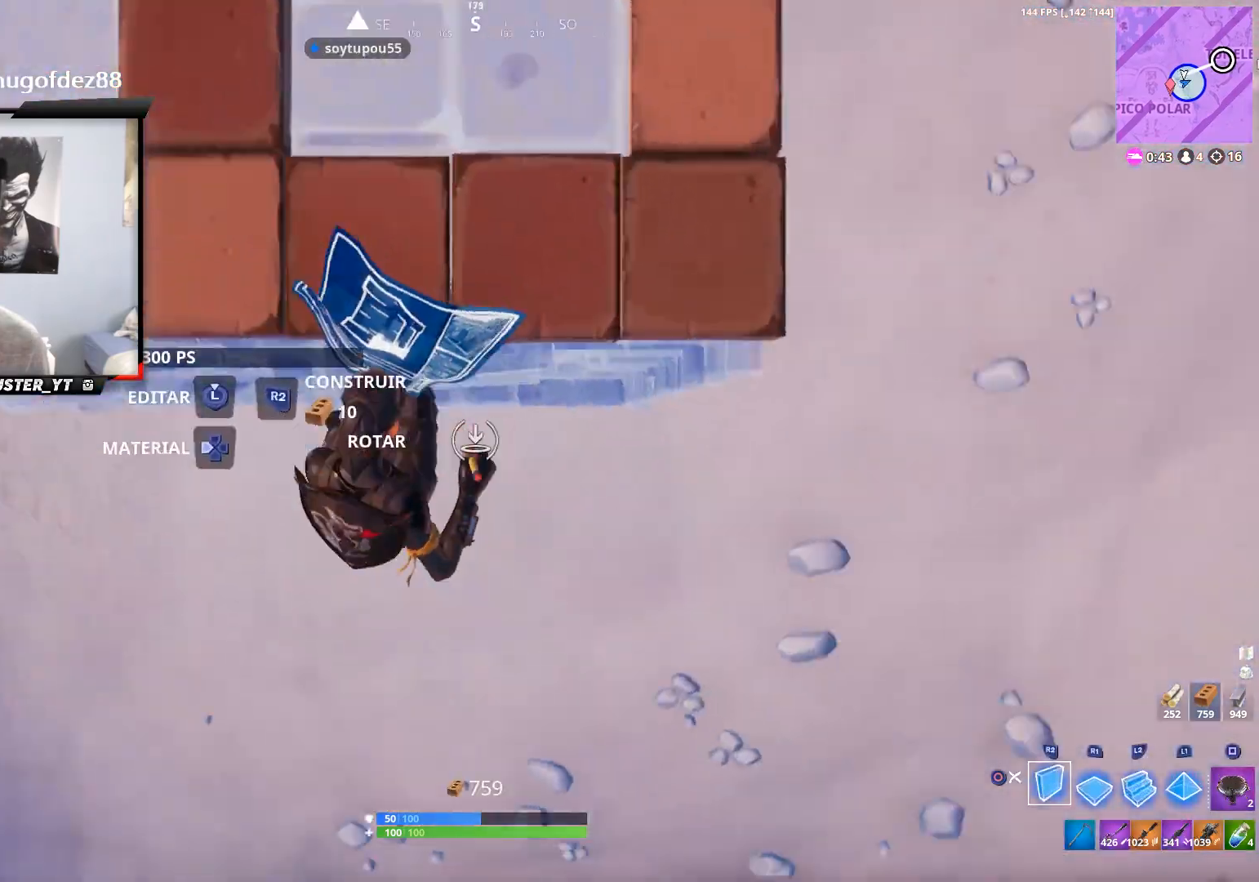
{"buttons": [], "left_stick": "down-left", "right_stick": "up-left", "events": [[167, "R2", "down"], [167, "right_stick", "center"], [267, "R2", "up"], [300, "CIRCLE", "down"], [300, "L2", "down"], [300, "right_stick", "up"], [367, "L2", "up"], [400, "CIRCLE", "up"], [400, "left_stick", "down-left"], [400, "right_stick", "up-left"]]}
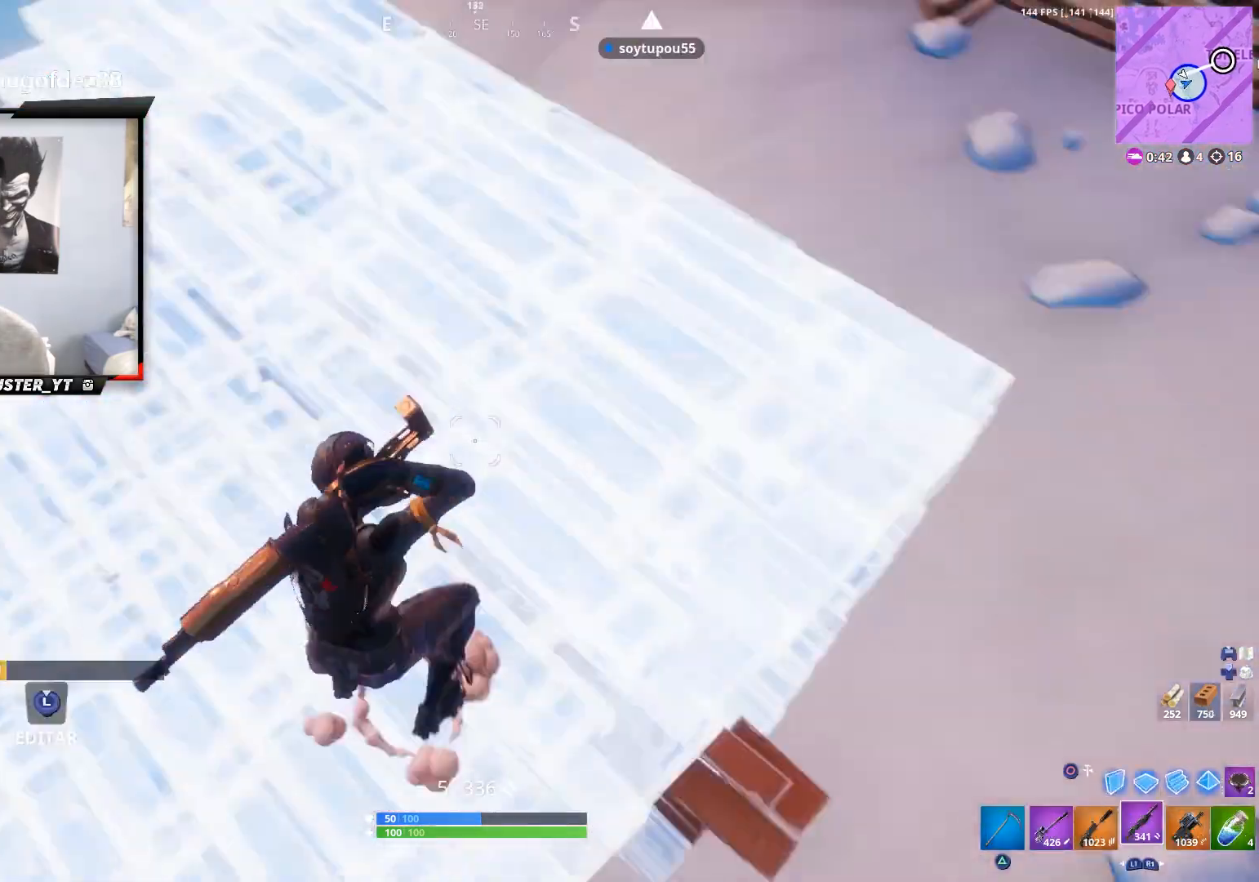
{"buttons": [], "left_stick": "up-left", "right_stick": "up-left", "events": [[67, "right_stick", "left"], [167, "left_stick", "up-left"], [233, "right_stick", "up-left"]]}
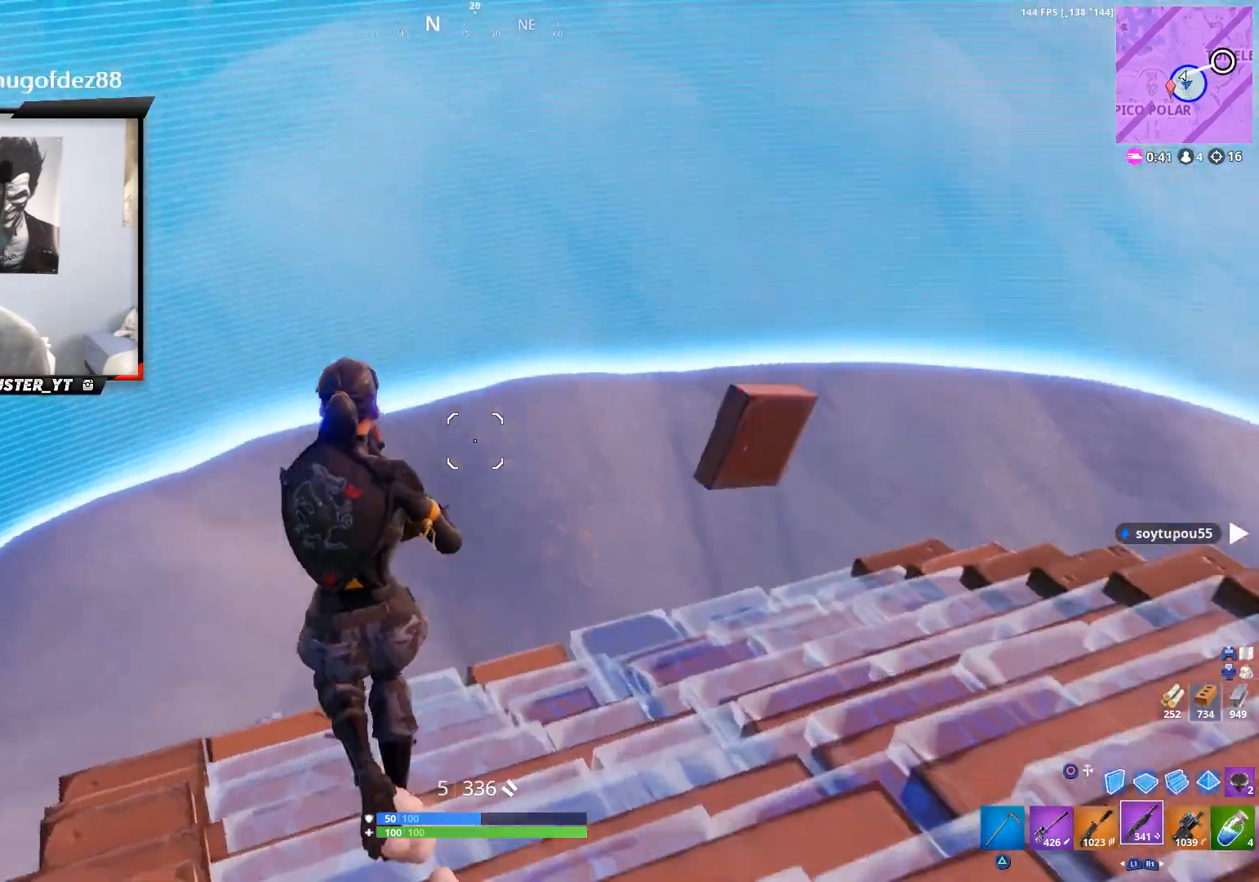
{"buttons": [], "left_stick": "up-left", "right_stick": "left", "events": [[33, "left_stick", "up"], [133, "right_stick", "center"], [200, "right_stick", "left"], [300, "left_stick", "up-left"]]}
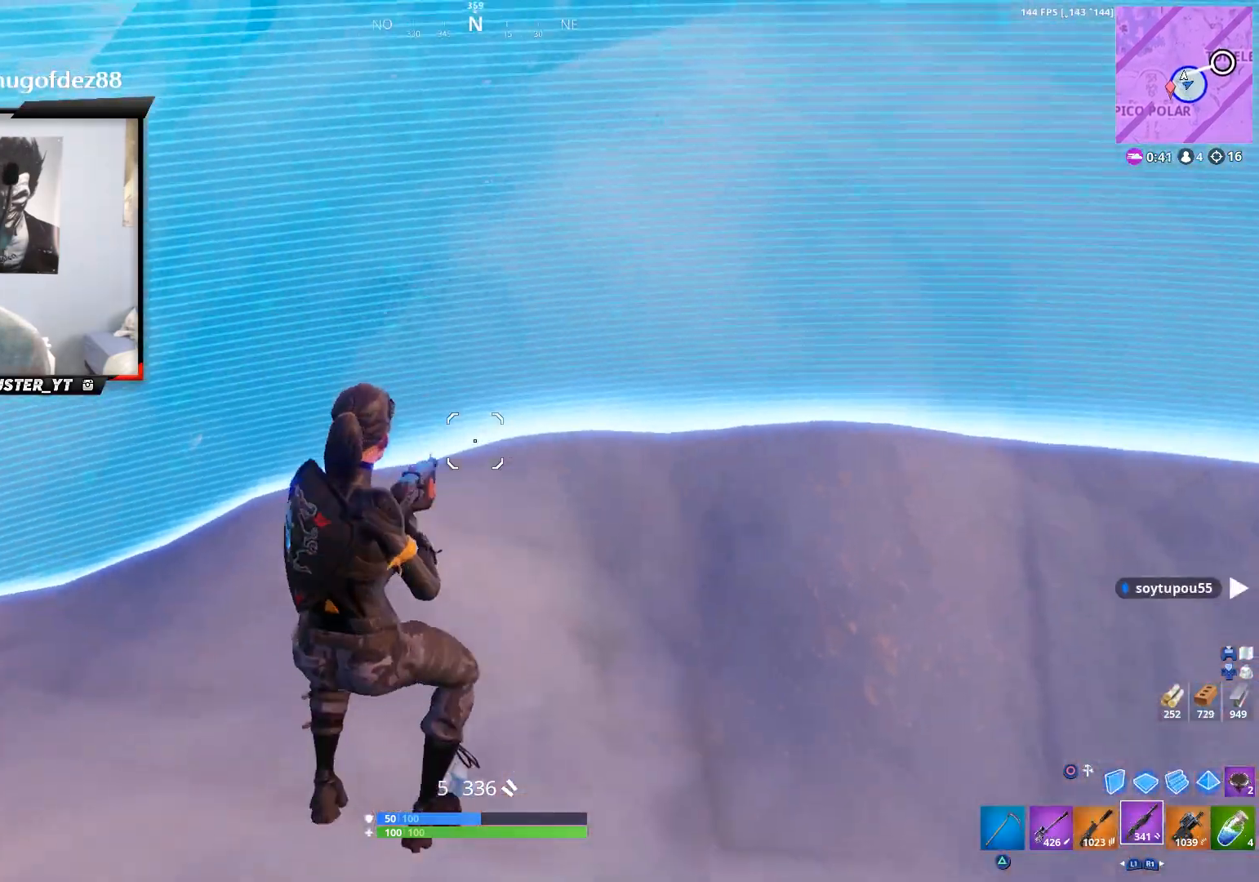
{"buttons": [], "left_stick": "up", "right_stick": "up-right", "events": [[67, "left_stick", "up"], [200, "right_stick", "center"], [367, "right_stick", "up-right"]]}
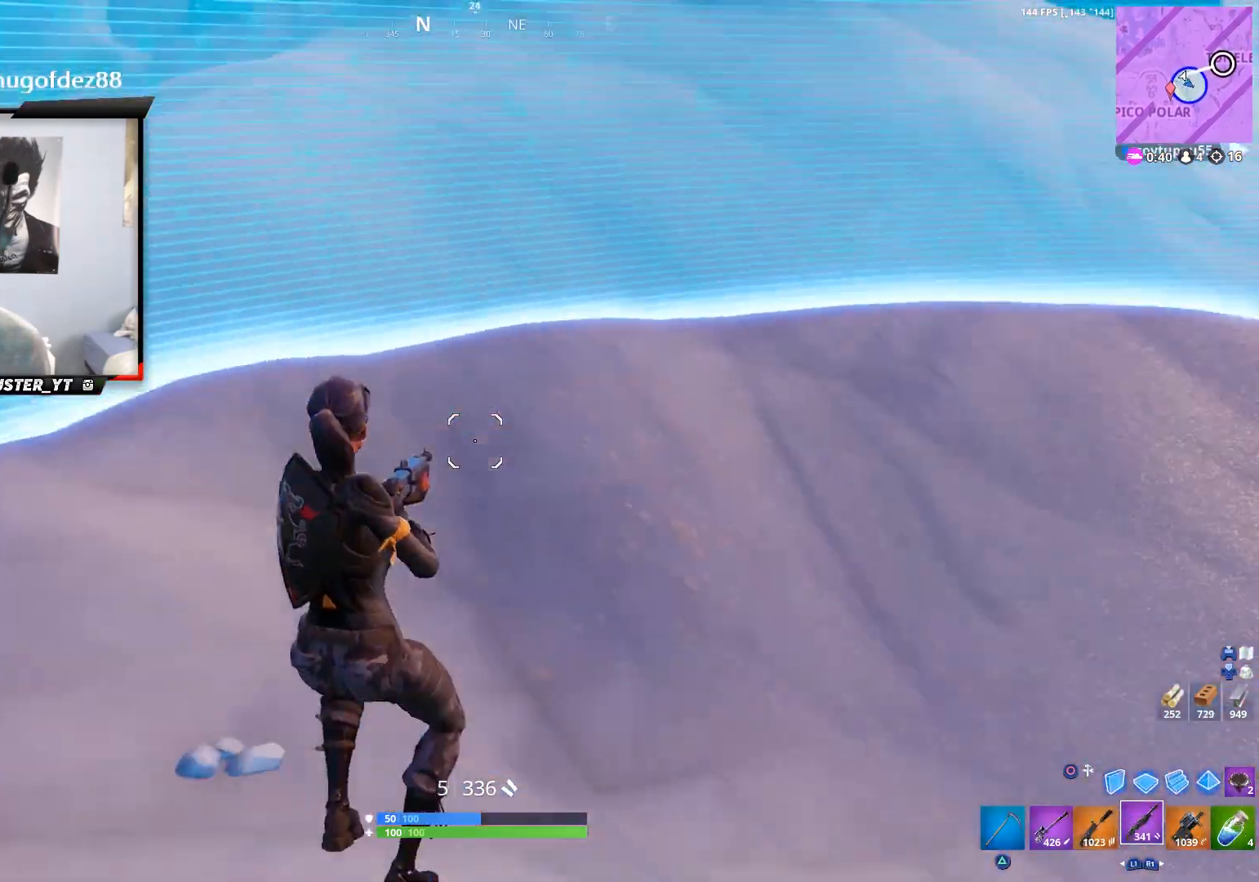
{"buttons": [], "left_stick": "up", "right_stick": "up-right", "events": [[133, "right_stick", "right"], [267, "right_stick", "up-right"]]}
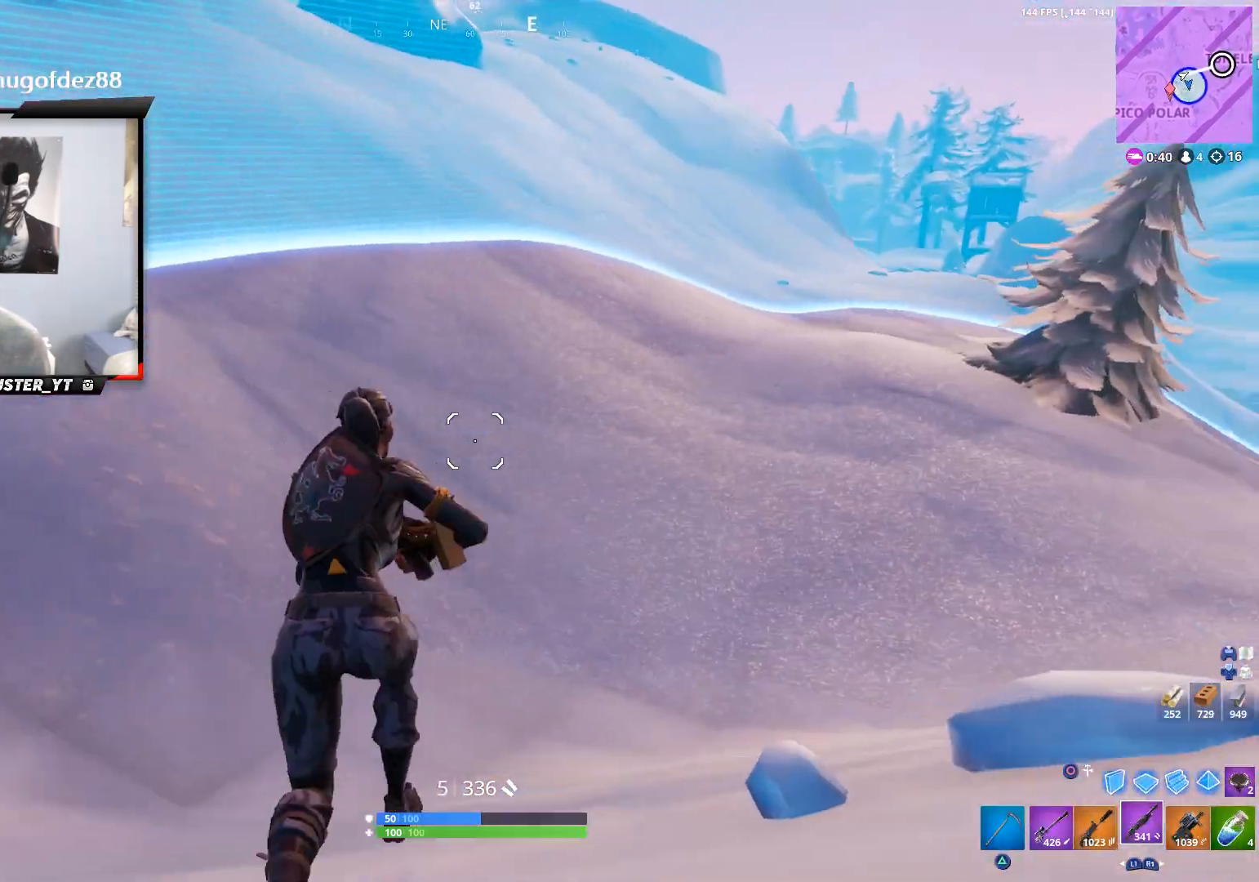
{"buttons": ["CROSS"], "left_stick": "up-left", "right_stick": "up-right", "events": [[33, "right_stick", "right"], [167, "right_stick", "up-right"], [233, "left_stick", "up-left"], [300, "right_stick", "center"], [367, "right_stick", "right"], [433, "right_stick", "up-right"], [500, "CROSS", "down"]]}
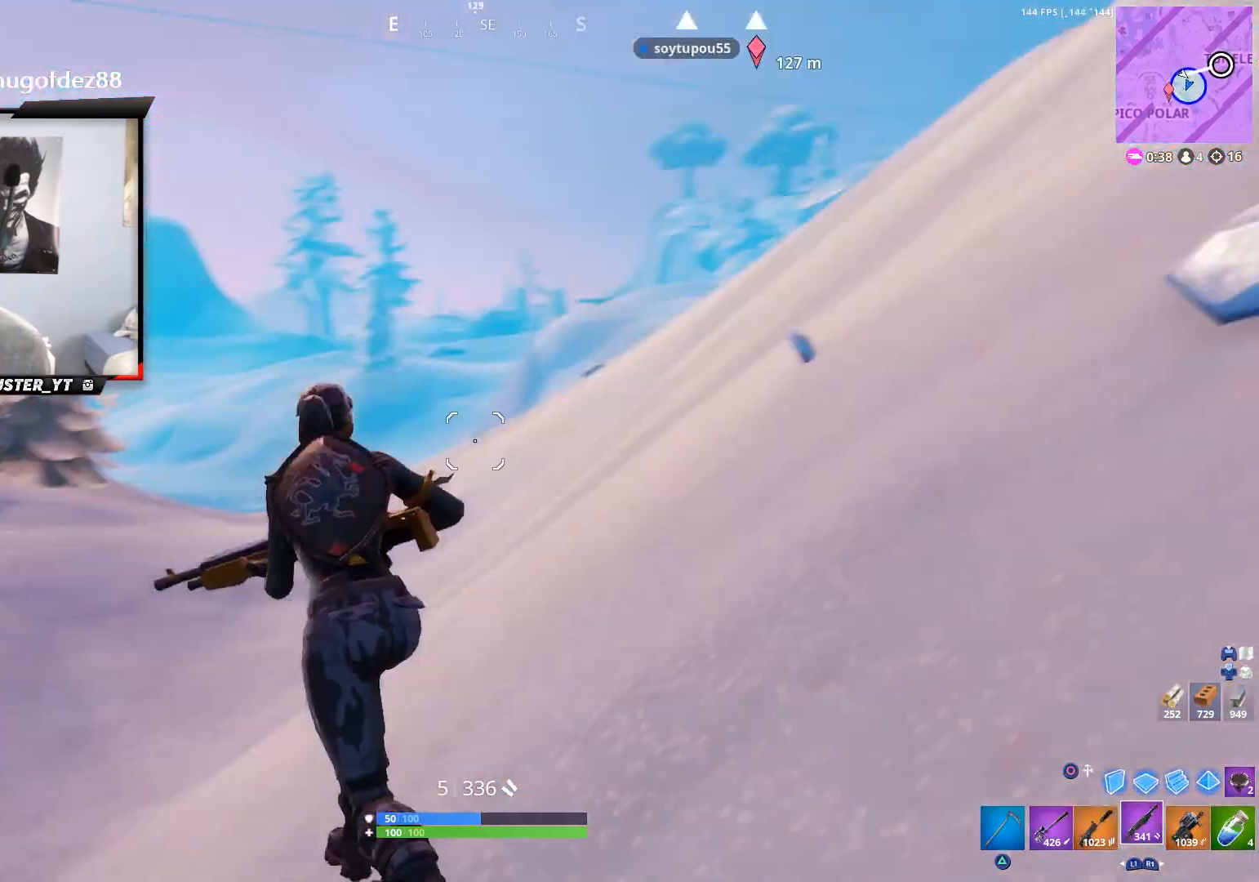
{"buttons": [], "left_stick": "down", "right_stick": "center", "events": [[67, "left_stick", "left"], [167, "left_stick", "down-left"], [267, "left_stick", "down"], [300, "CROSS", "up"], [433, "right_stick", "center"]]}
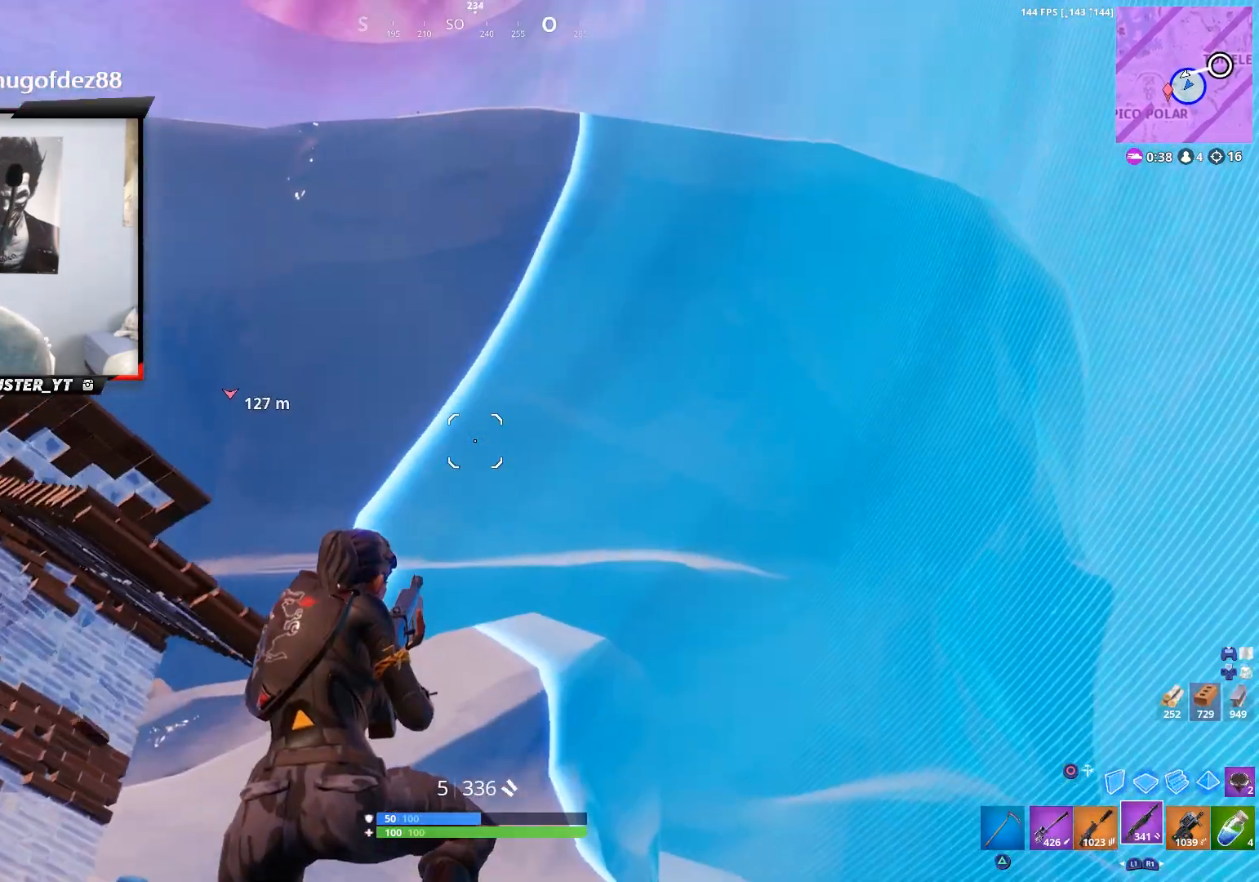
{"buttons": [], "left_stick": "down-left", "right_stick": "down-left", "events": [[67, "right_stick", "left"], [267, "right_stick", "up-right"], [333, "right_stick", "center"], [400, "left_stick", "down-left"], [500, "right_stick", "down-left"]]}
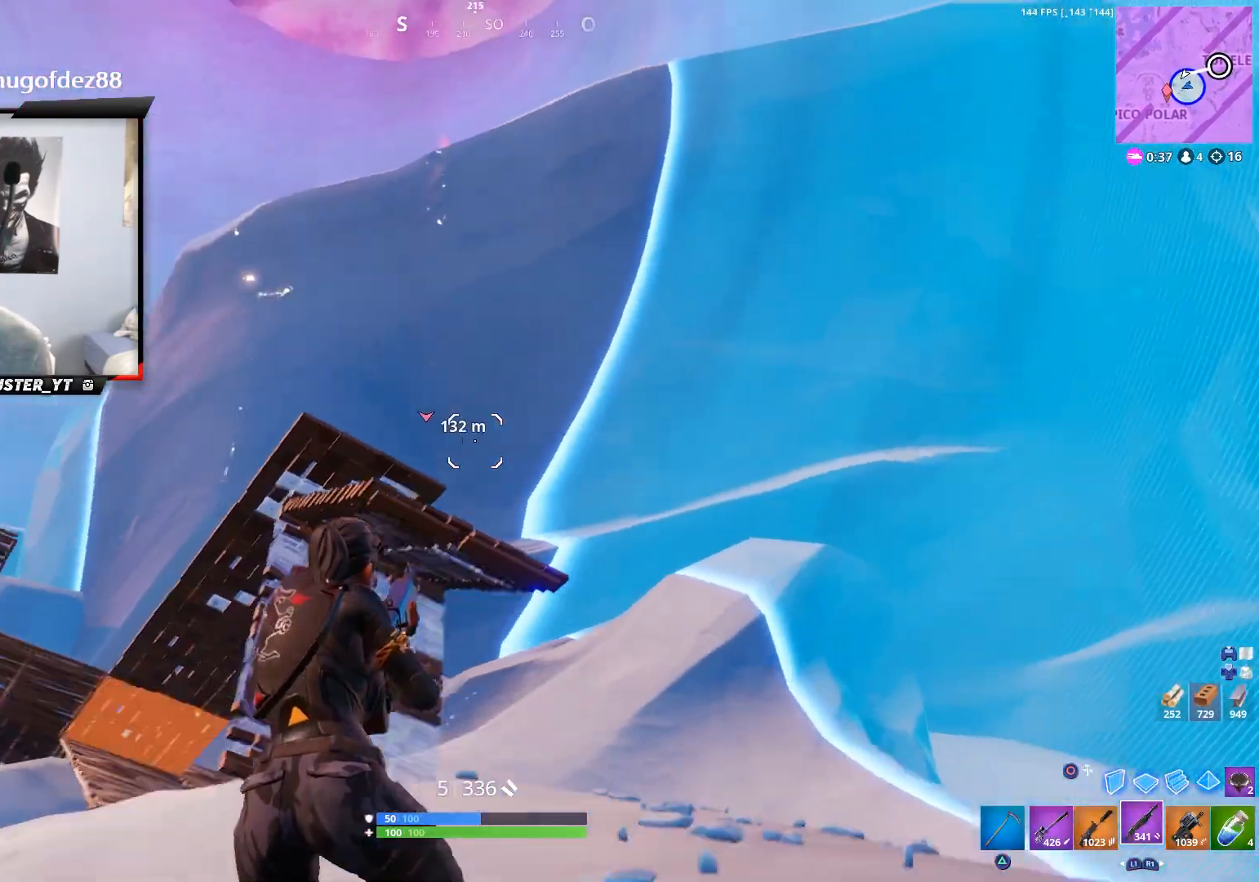
{"buttons": [], "left_stick": "up-left", "right_stick": "right", "events": [[100, "left_stick", "left"], [267, "left_stick", "up-left"], [367, "right_stick", "center"], [500, "right_stick", "right"]]}
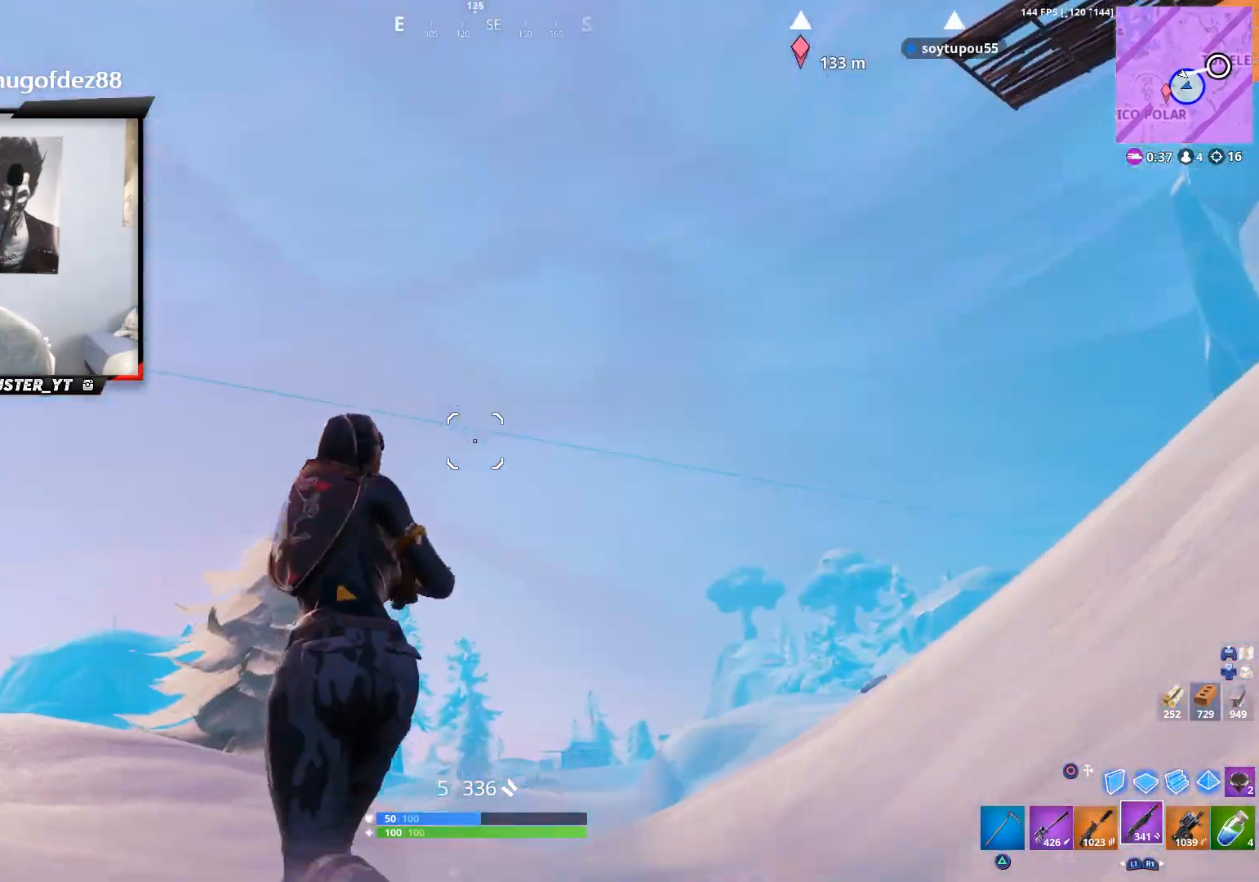
{"buttons": [], "left_stick": "down-left", "right_stick": "center", "events": [[200, "CROSS", "down"], [200, "left_stick", "left"], [200, "right_stick", "up-right"], [333, "CROSS", "up"], [333, "left_stick", "down-left"], [400, "right_stick", "center"]]}
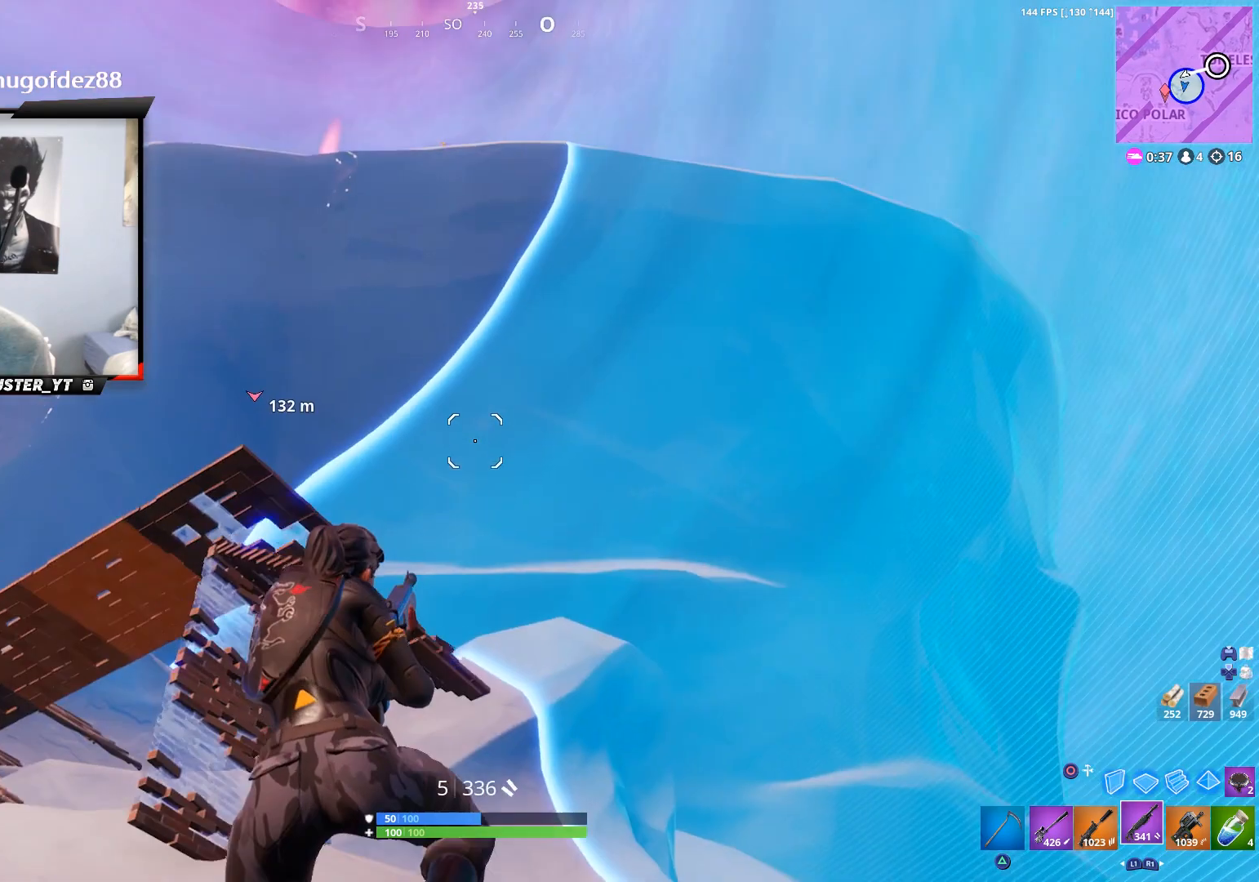
{"buttons": [], "left_stick": "down-left", "right_stick": "up", "events": [[400, "right_stick", "up"]]}
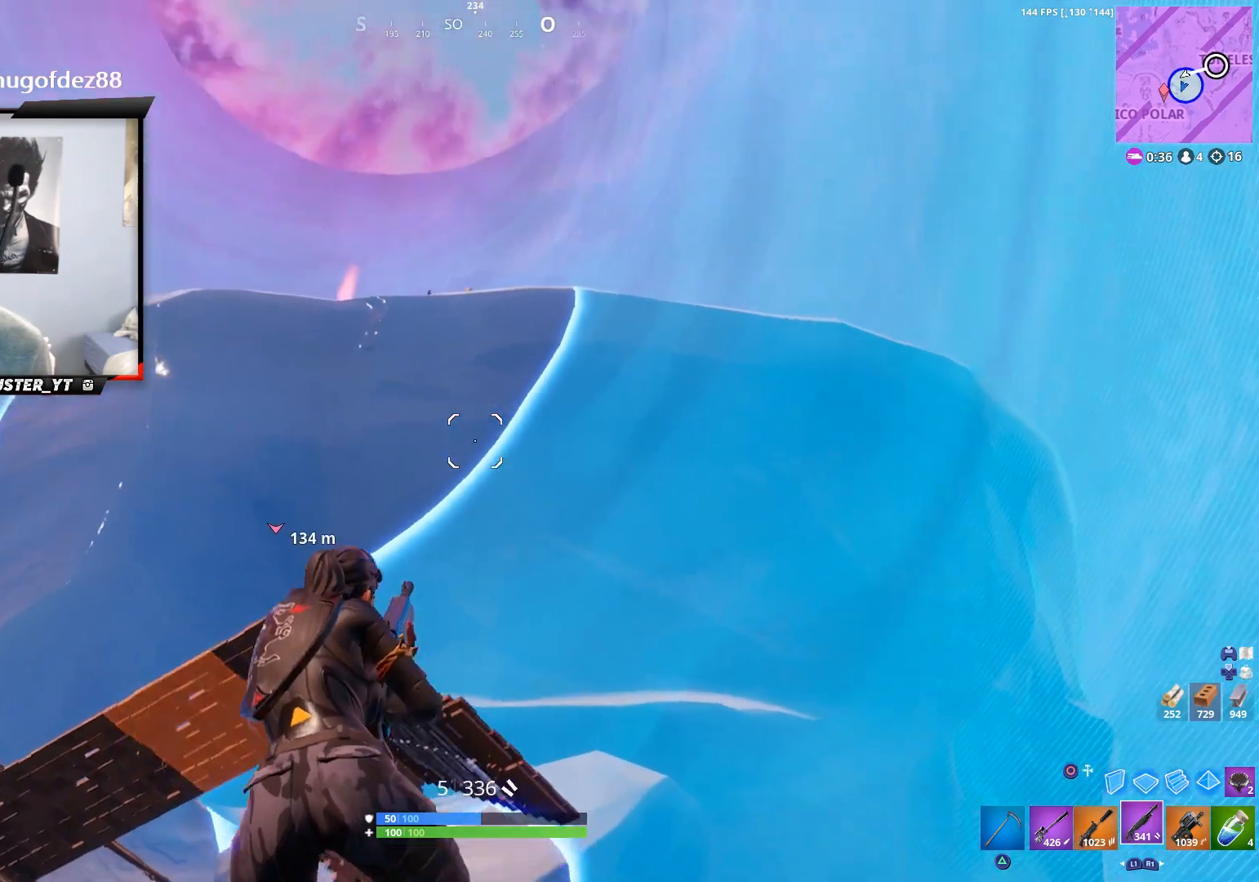
{"buttons": [], "left_stick": "down-left", "right_stick": "center", "events": [[100, "L1", "down"], [233, "L1", "up"], [367, "L1", "down"], [367, "right_stick", "center"], [467, "L1", "up"]]}
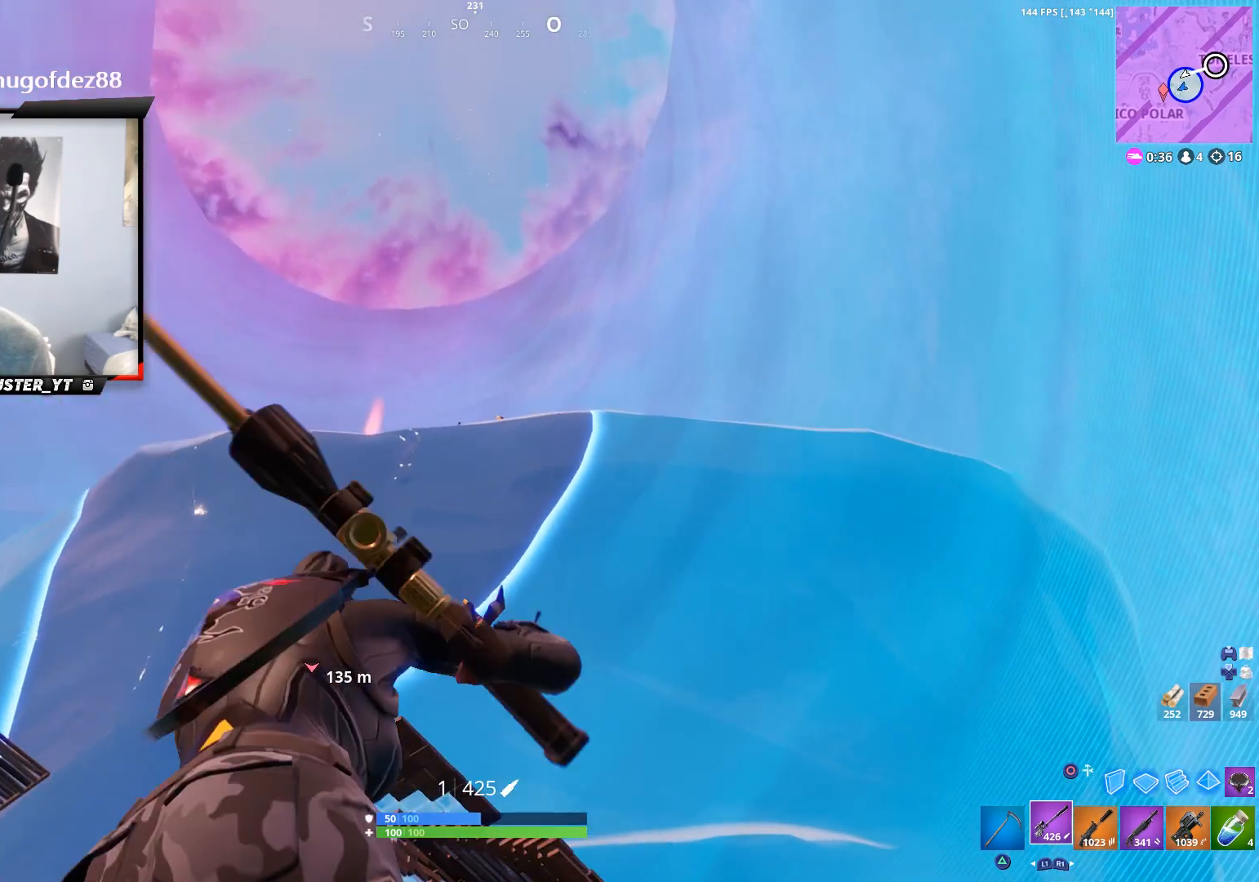
{"buttons": ["L2"], "left_stick": "left", "right_stick": "up-left", "events": [[267, "left_stick", "left"], [433, "L2", "down"], [433, "right_stick", "up-left"]]}
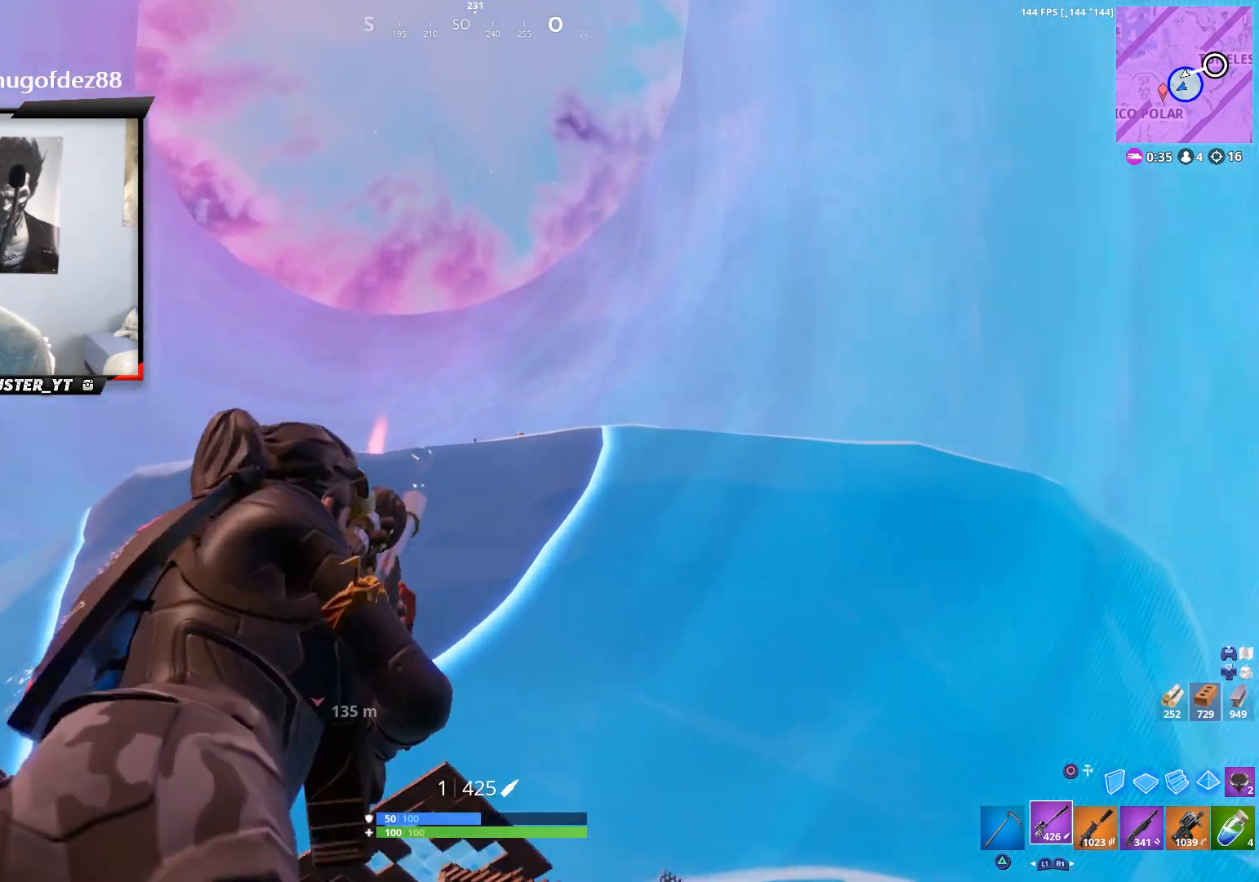
{"buttons": ["L2"], "left_stick": "right", "right_stick": "down", "events": [[67, "left_stick", "up"], [167, "left_stick", "right"], [267, "left_stick", "down"], [267, "right_stick", "center"], [400, "right_stick", "down"], [467, "left_stick", "right"]]}
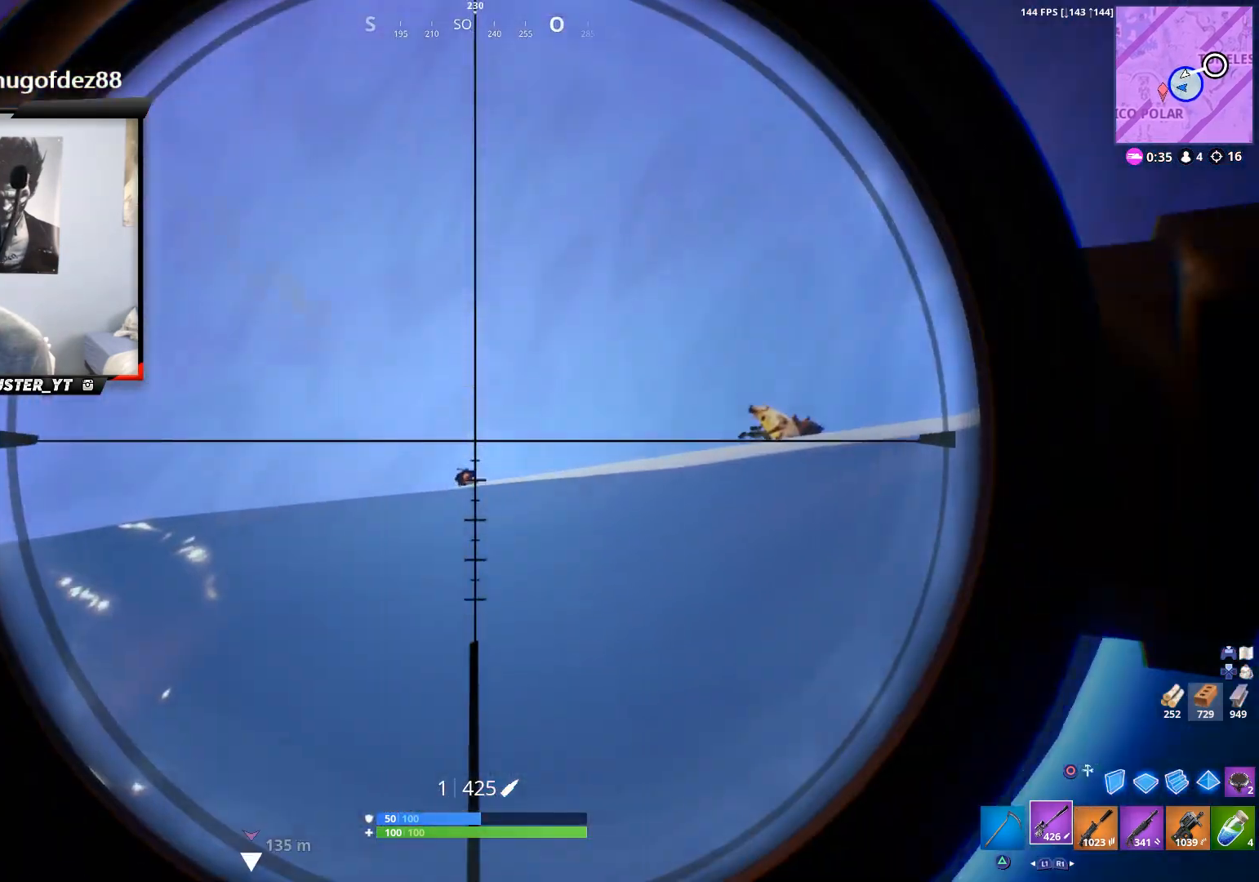
{"buttons": ["L2"], "left_stick": "left", "right_stick": "down", "events": [[133, "left_stick", "up-left"], [333, "left_stick", "left"], [333, "right_stick", "center"], [400, "right_stick", "down"]]}
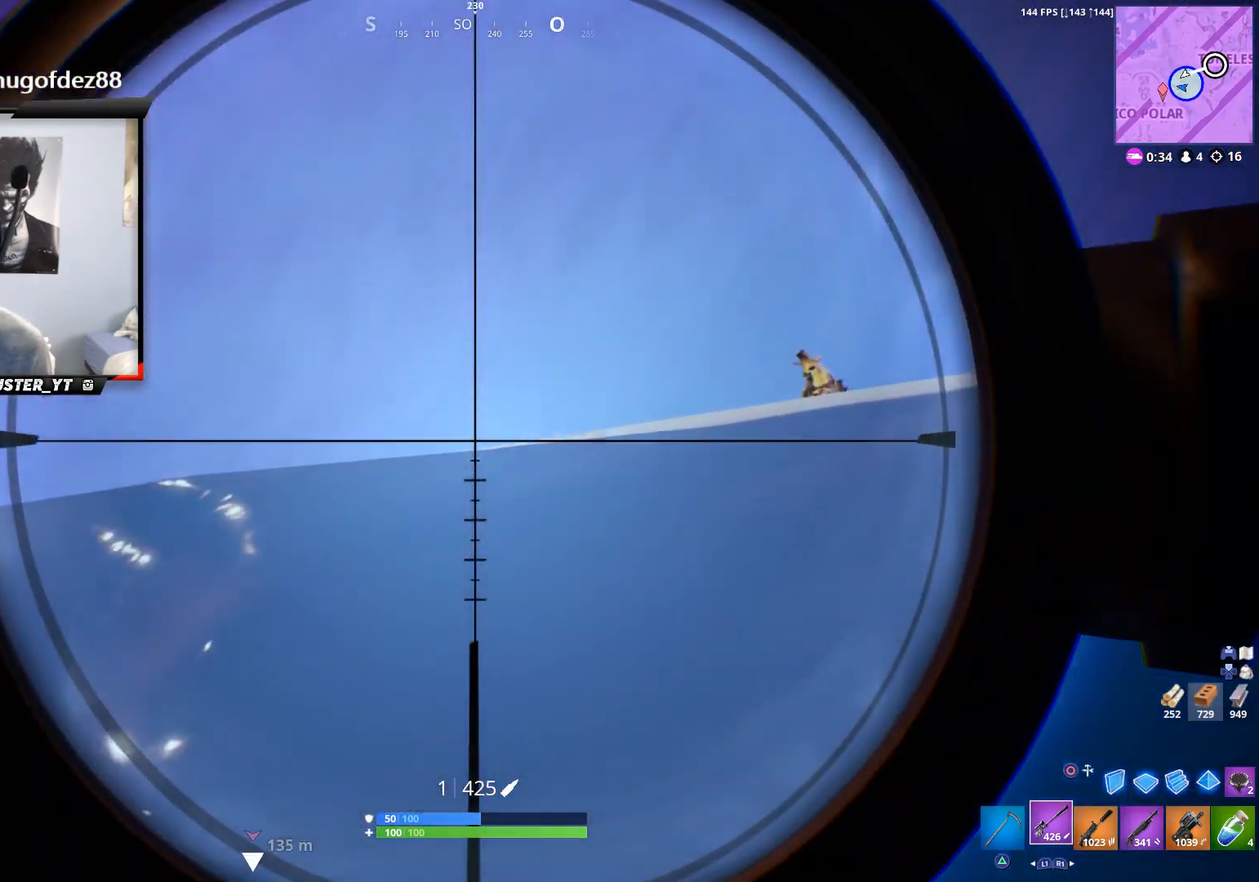
{"buttons": ["L2"], "left_stick": "right", "right_stick": "right", "events": [[267, "left_stick", "down-right"], [267, "right_stick", "right"], [433, "left_stick", "right"]]}
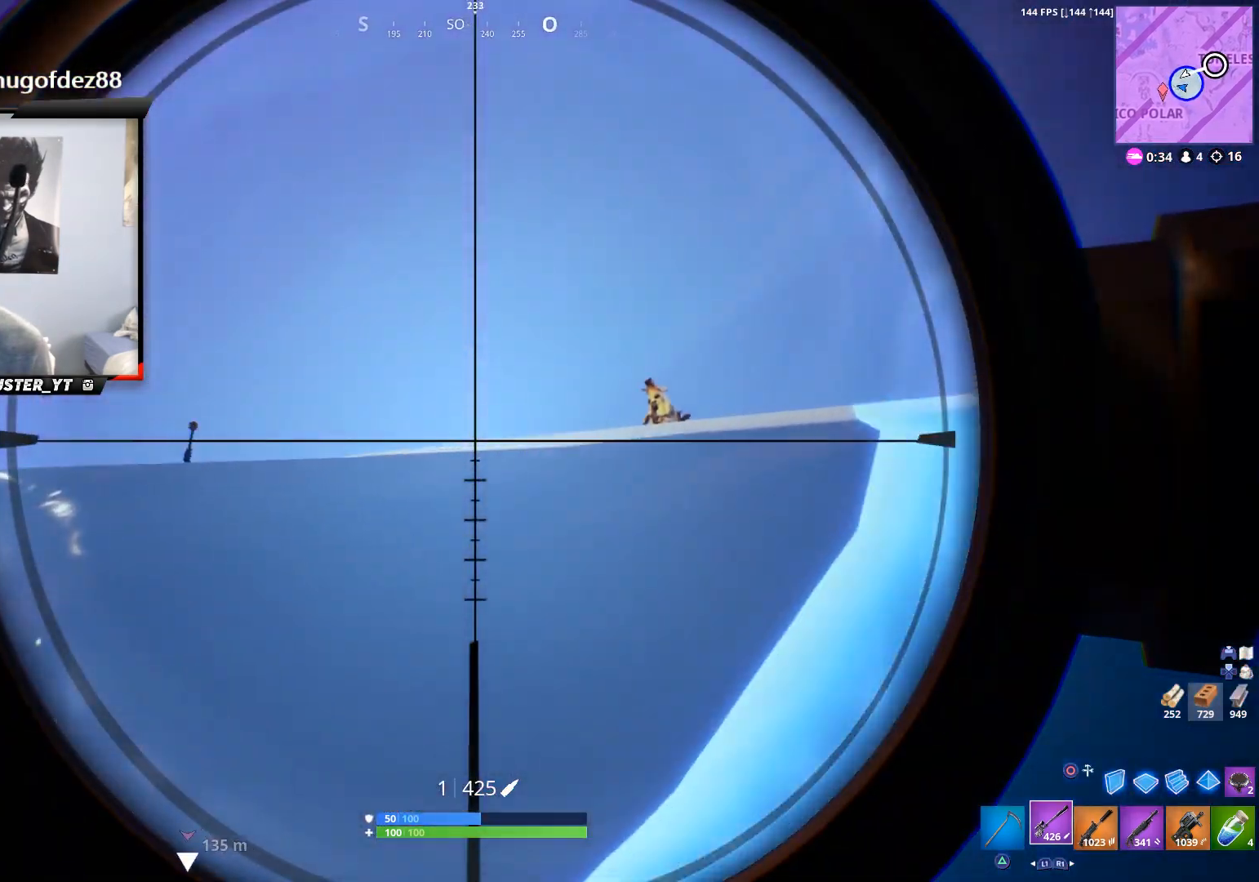
{"buttons": ["L2"], "left_stick": "right", "right_stick": "right", "events": []}
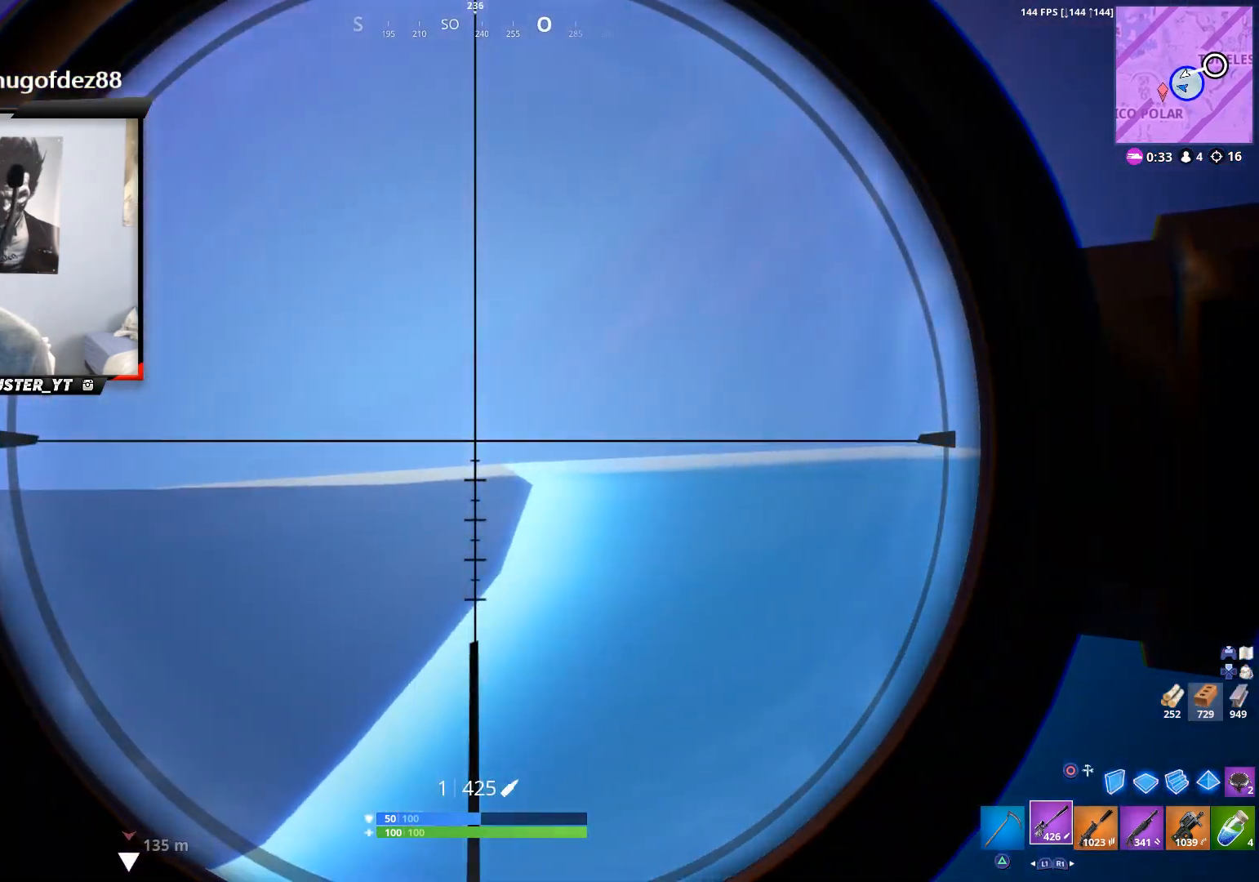
{"buttons": [], "left_stick": "left", "right_stick": "down-left", "events": [[67, "left_stick", "left"], [100, "right_stick", "down-right"], [267, "right_stick", "down-left"], [467, "L2", "up"]]}
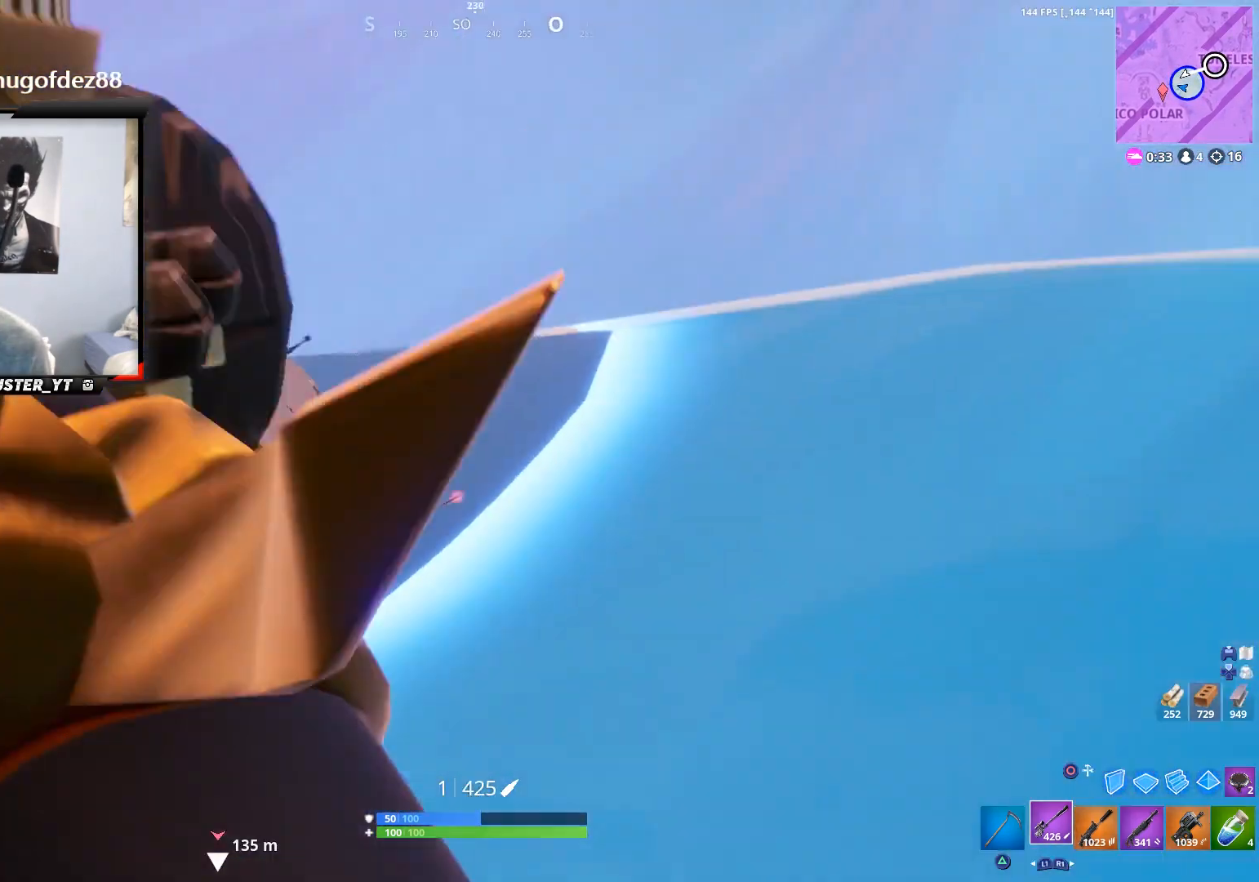
{"buttons": [], "left_stick": "left", "right_stick": "center", "events": [[200, "right_stick", "center"]]}
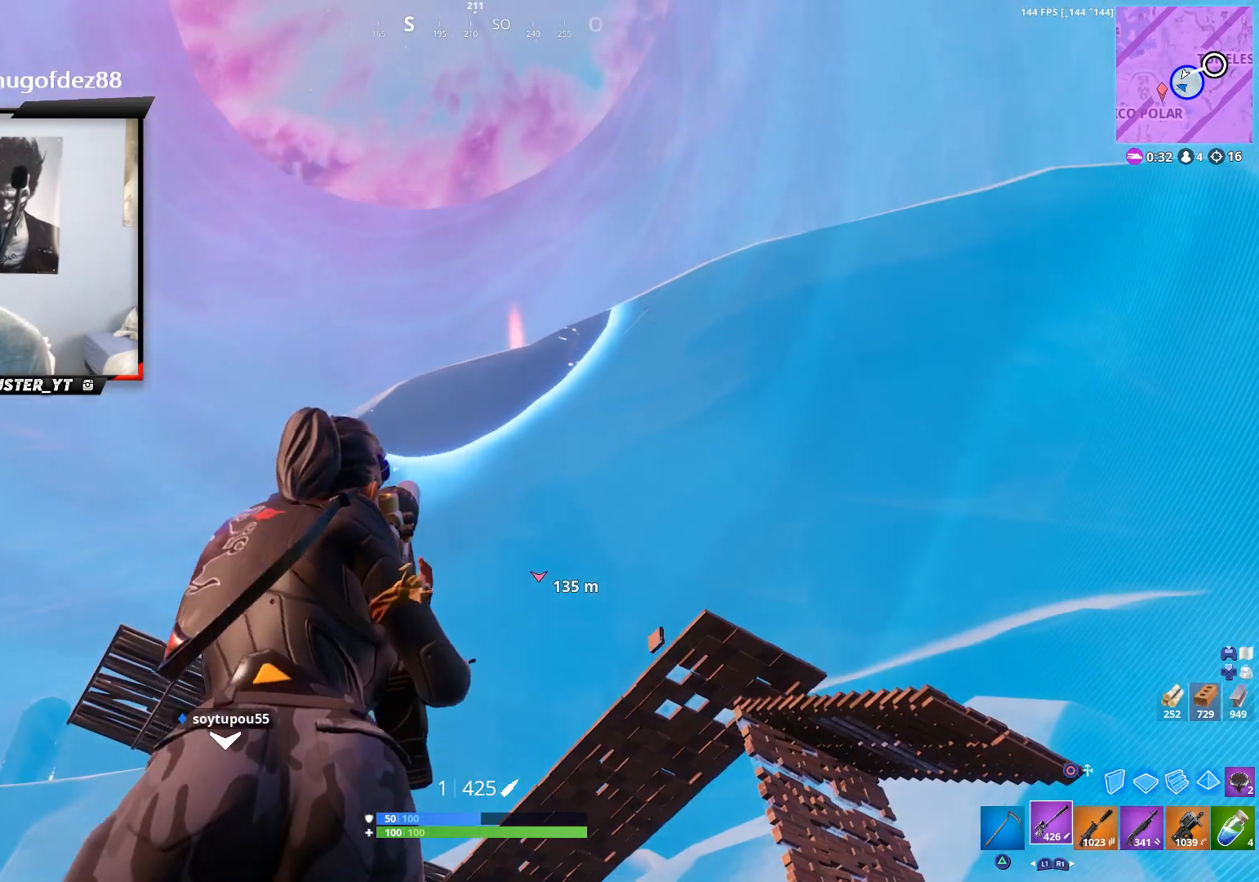
{"buttons": [], "left_stick": "left", "right_stick": "center", "events": [[100, "right_stick", "right"], [233, "CROSS", "down"], [333, "CROSS", "up"], [333, "right_stick", "center"]]}
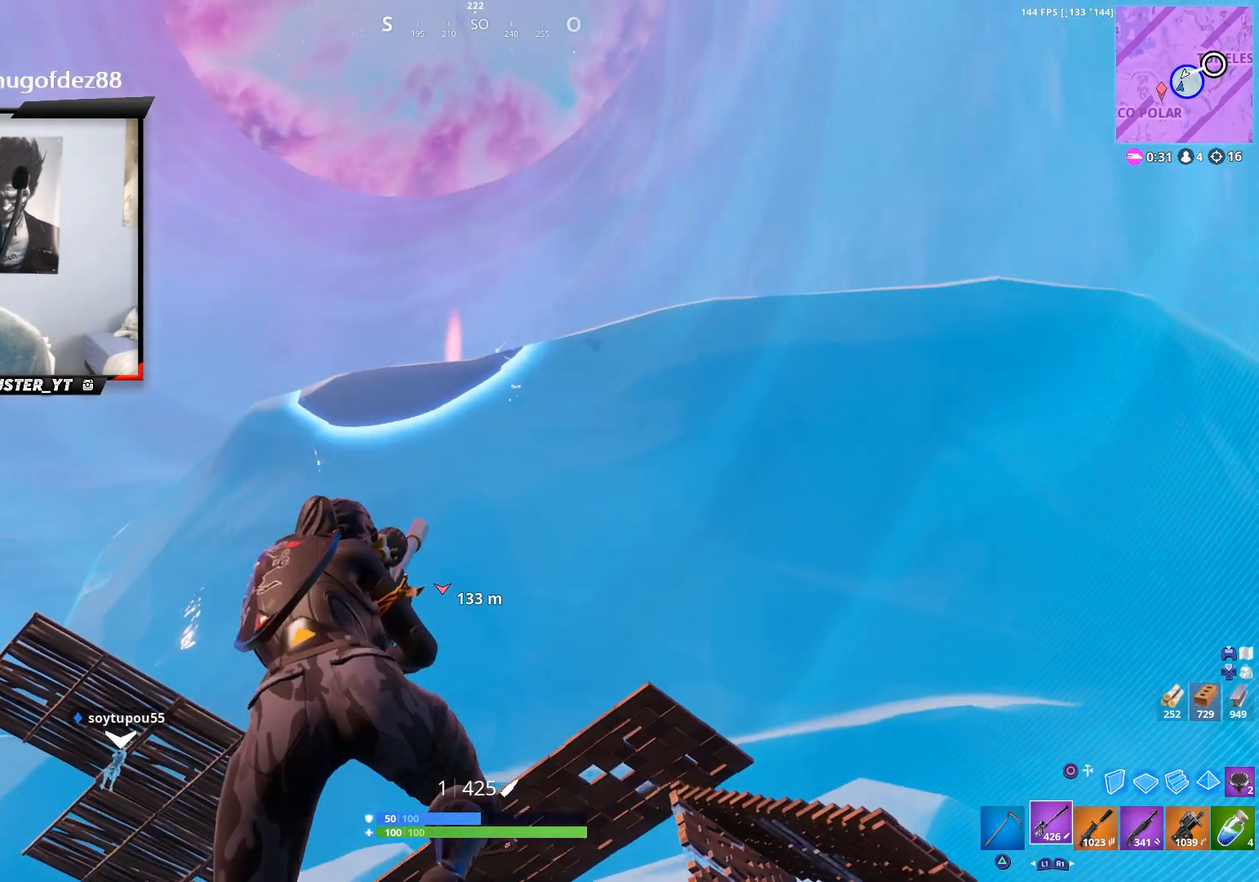
{"buttons": [], "left_stick": "down", "right_stick": "center", "events": [[133, "right_stick", "up-right"], [200, "left_stick", "down-left"], [467, "left_stick", "down"], [500, "right_stick", "center"]]}
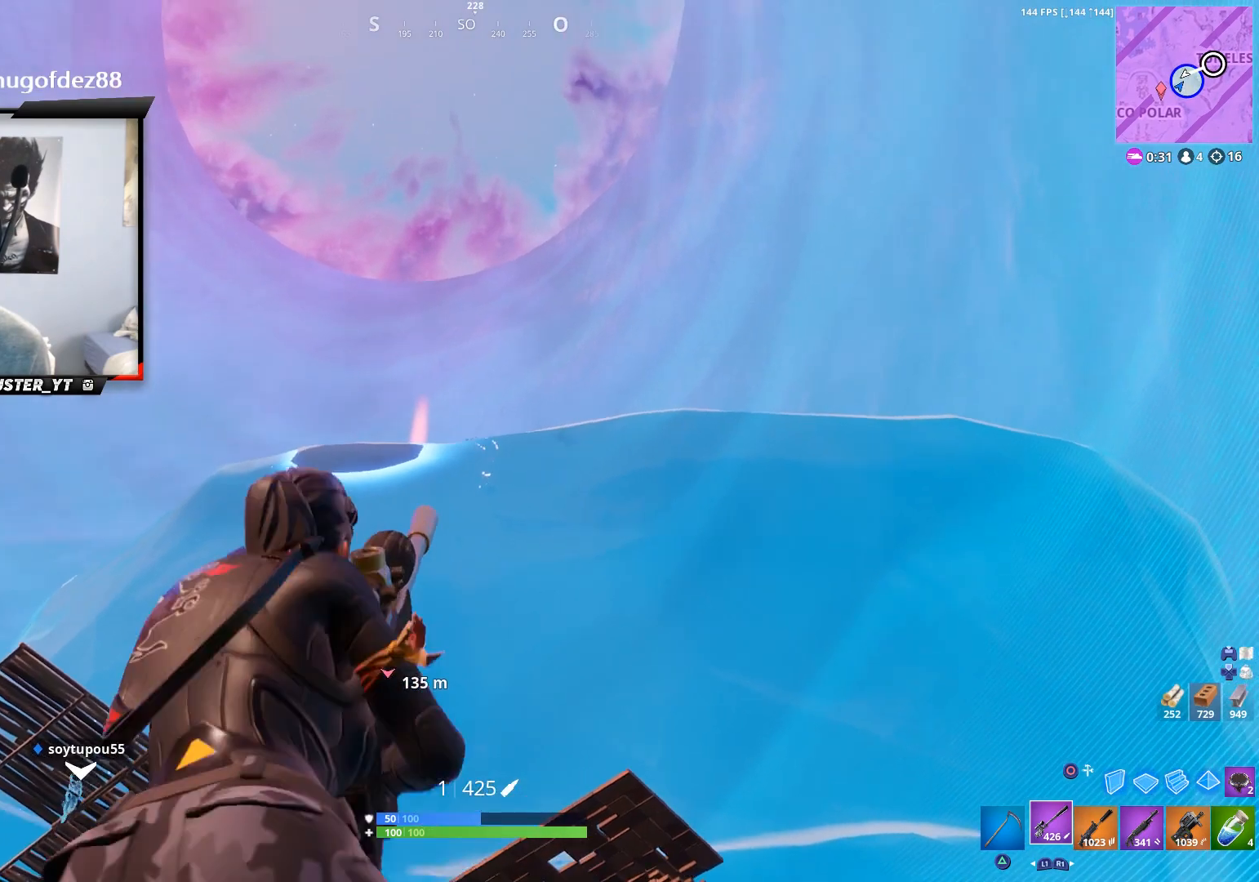
{"buttons": ["L2"], "left_stick": "down-left", "right_stick": "down-right", "events": [[133, "L2", "down"], [133, "left_stick", "down-right"], [167, "right_stick", "up-right"], [367, "left_stick", "down-left"], [367, "right_stick", "right"], [467, "right_stick", "down-right"]]}
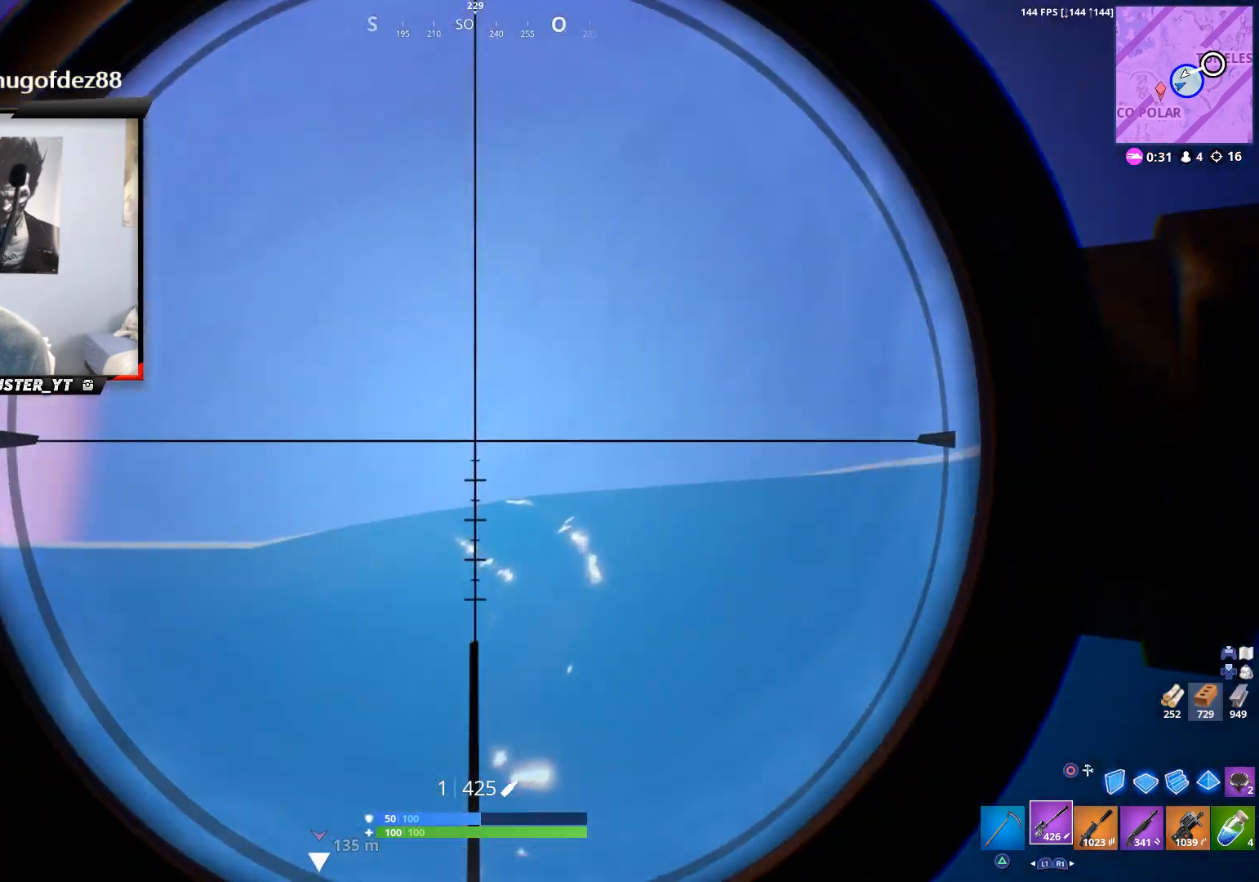
{"buttons": ["L2"], "left_stick": "down-left", "right_stick": "right", "events": [[333, "right_stick", "right"]]}
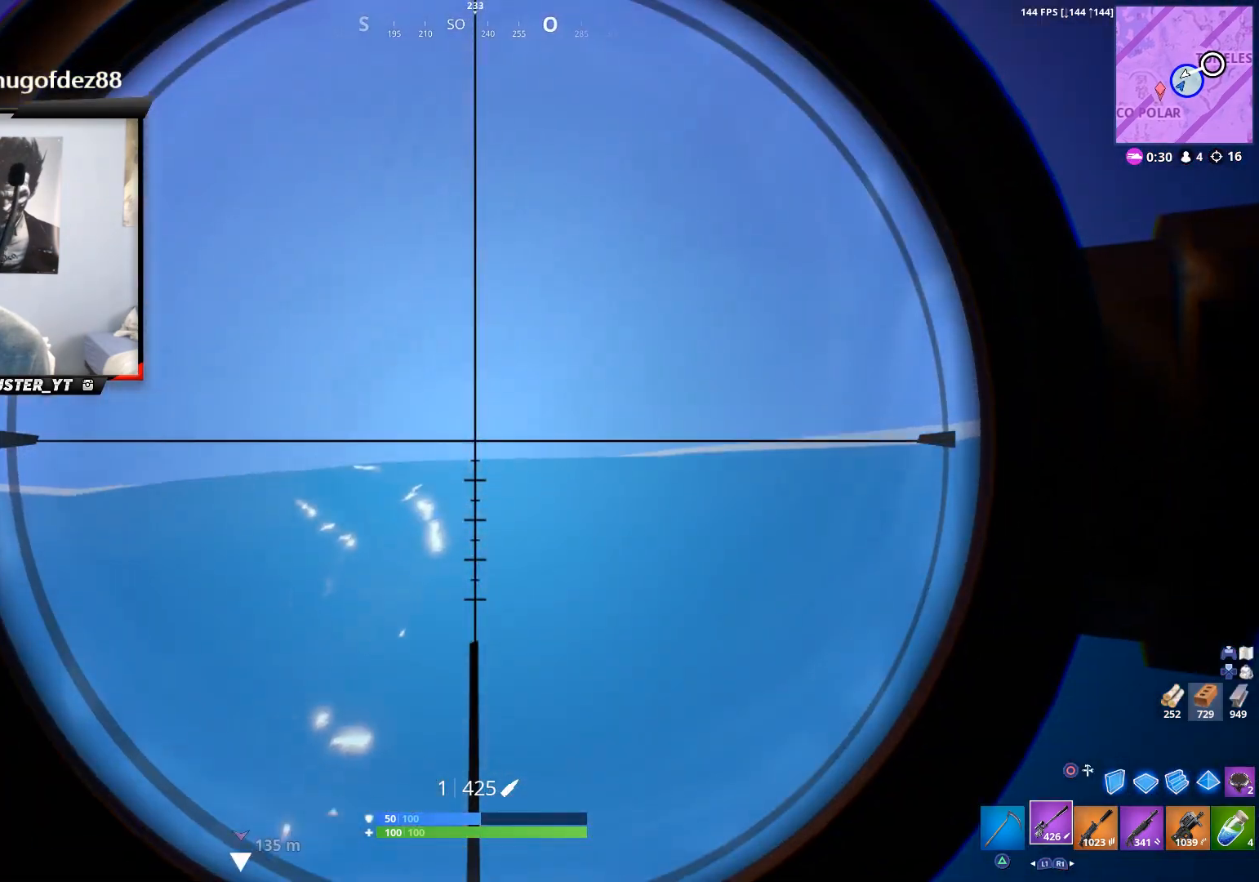
{"buttons": [], "left_stick": "down-left", "right_stick": "down", "events": [[267, "L2", "up"], [300, "right_stick", "down-left"], [467, "right_stick", "down"]]}
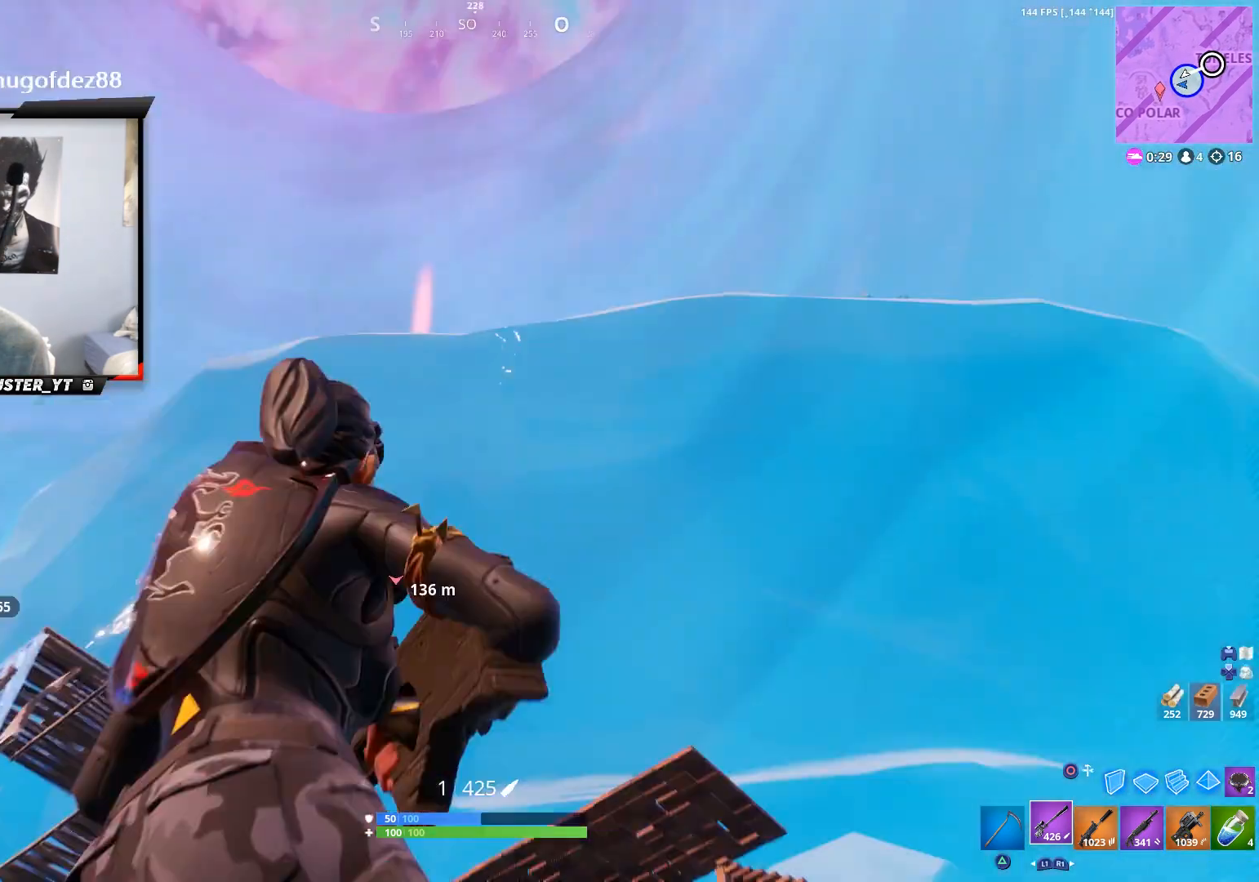
{"buttons": [], "left_stick": "down-left", "right_stick": "right", "events": [[167, "right_stick", "center"], [500, "right_stick", "right"]]}